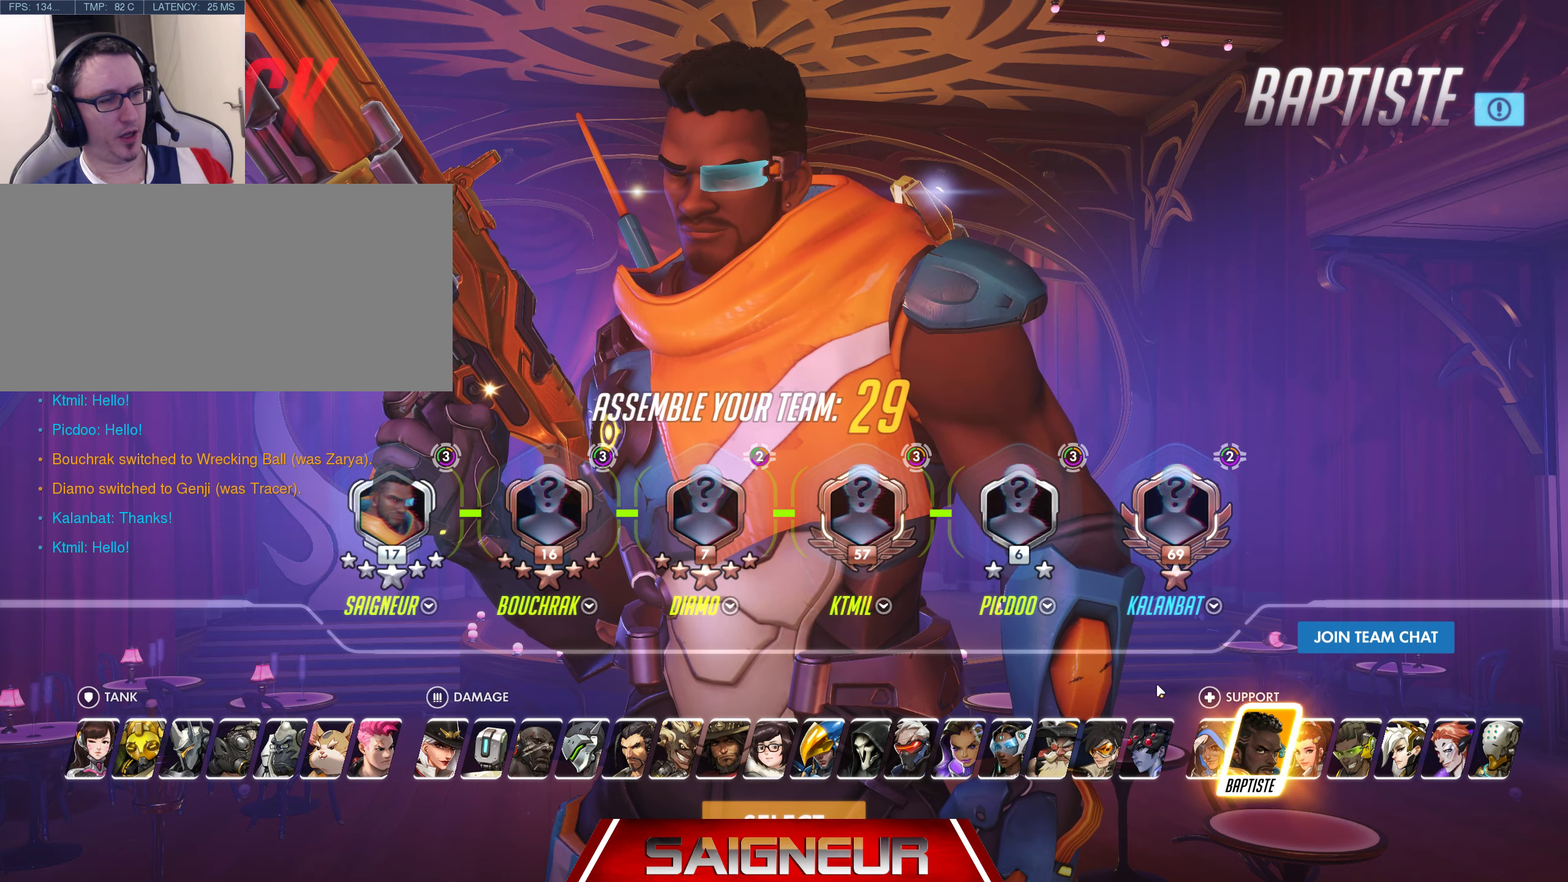
Gameplay with keyboard and mouse; each line is a JSON object with the keys and mouse buttons held at the frame after it. "events" lists presses ("down") and releases ("up") of "a", "ctrl", "d", "e", "f", "q", "r", "s", "shift", "space", "tab", "w", "mouse_left", "mouse_wheel", "mouse_right", "mouse_mb4" and "mouse_mb5" between this image and that frame as [ms after this image, input, new state], when the widget could be followed in between. "mouse_left", "mouse_wheel", "mouse_right", "mouse_mb4", "mouse_mb5" = the "left", "wheel", "right", "mb4", "mb5" buttons of the "mouse" list. No other keys are recorded. "wheel" means that the mouse wheel is clicked or scrolled. Mouse movement is not recorded.
{"keys": [], "mouse": [], "events": [[234, "f", "down"], [284, "f", "up"]]}
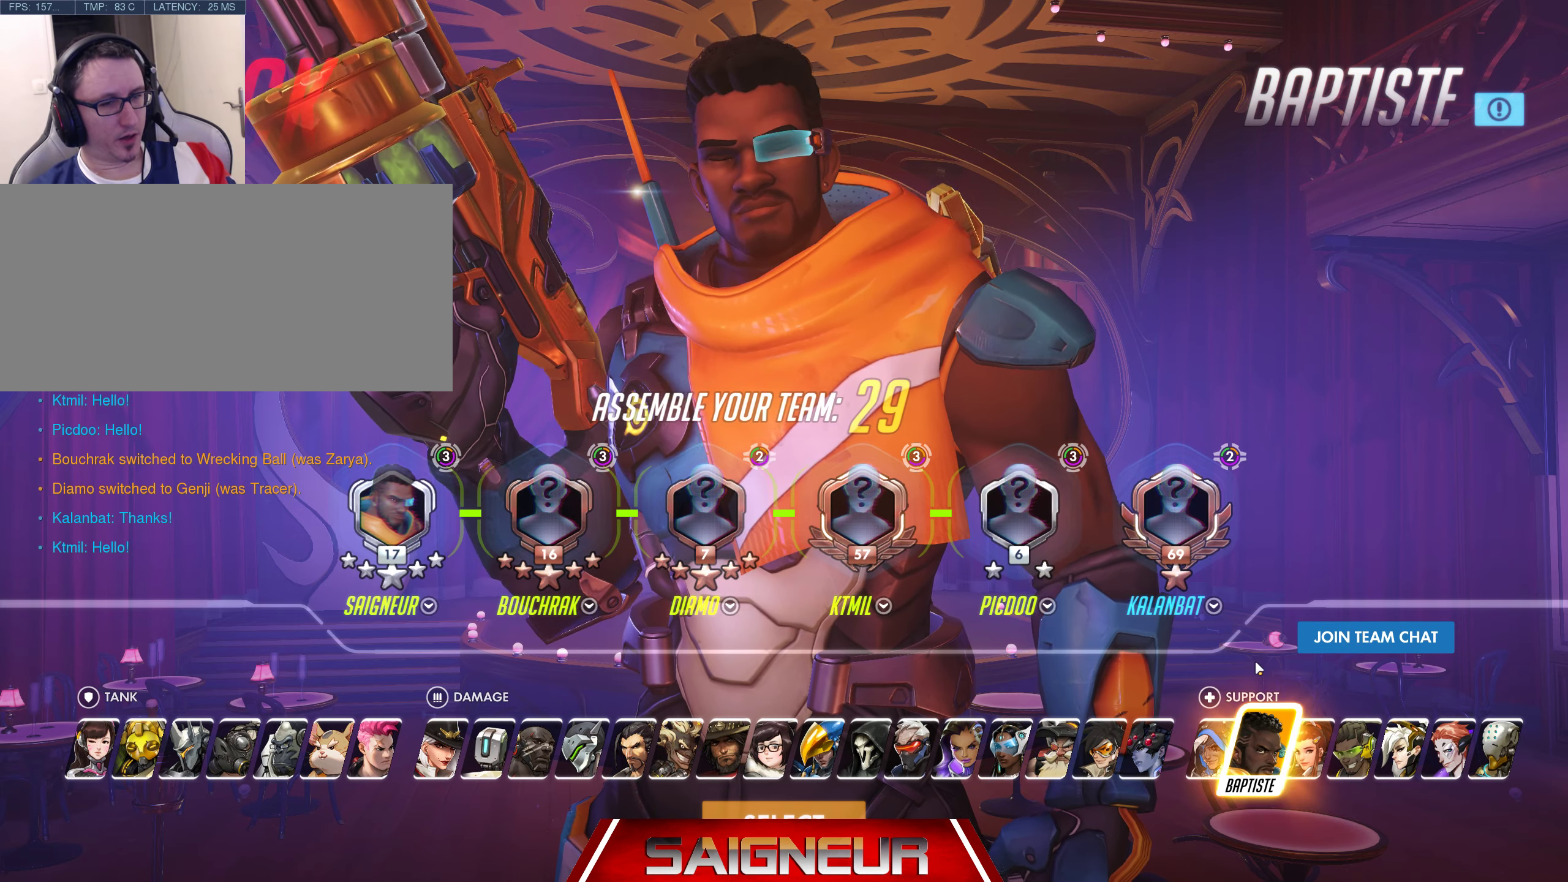
{"keys": [], "mouse": [], "events": []}
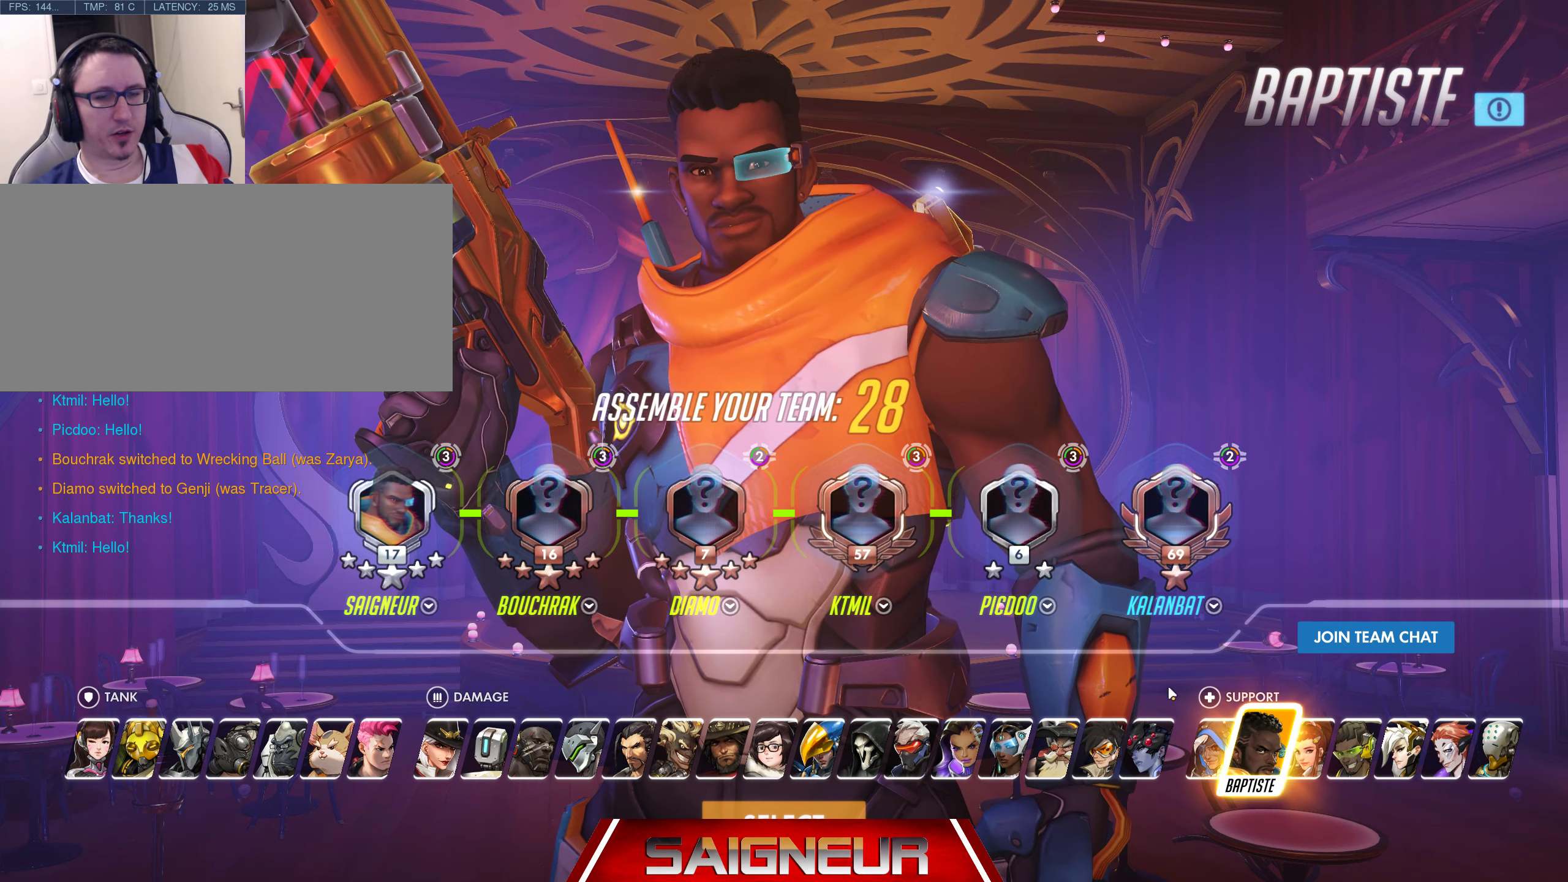
{"keys": [], "mouse": [], "events": []}
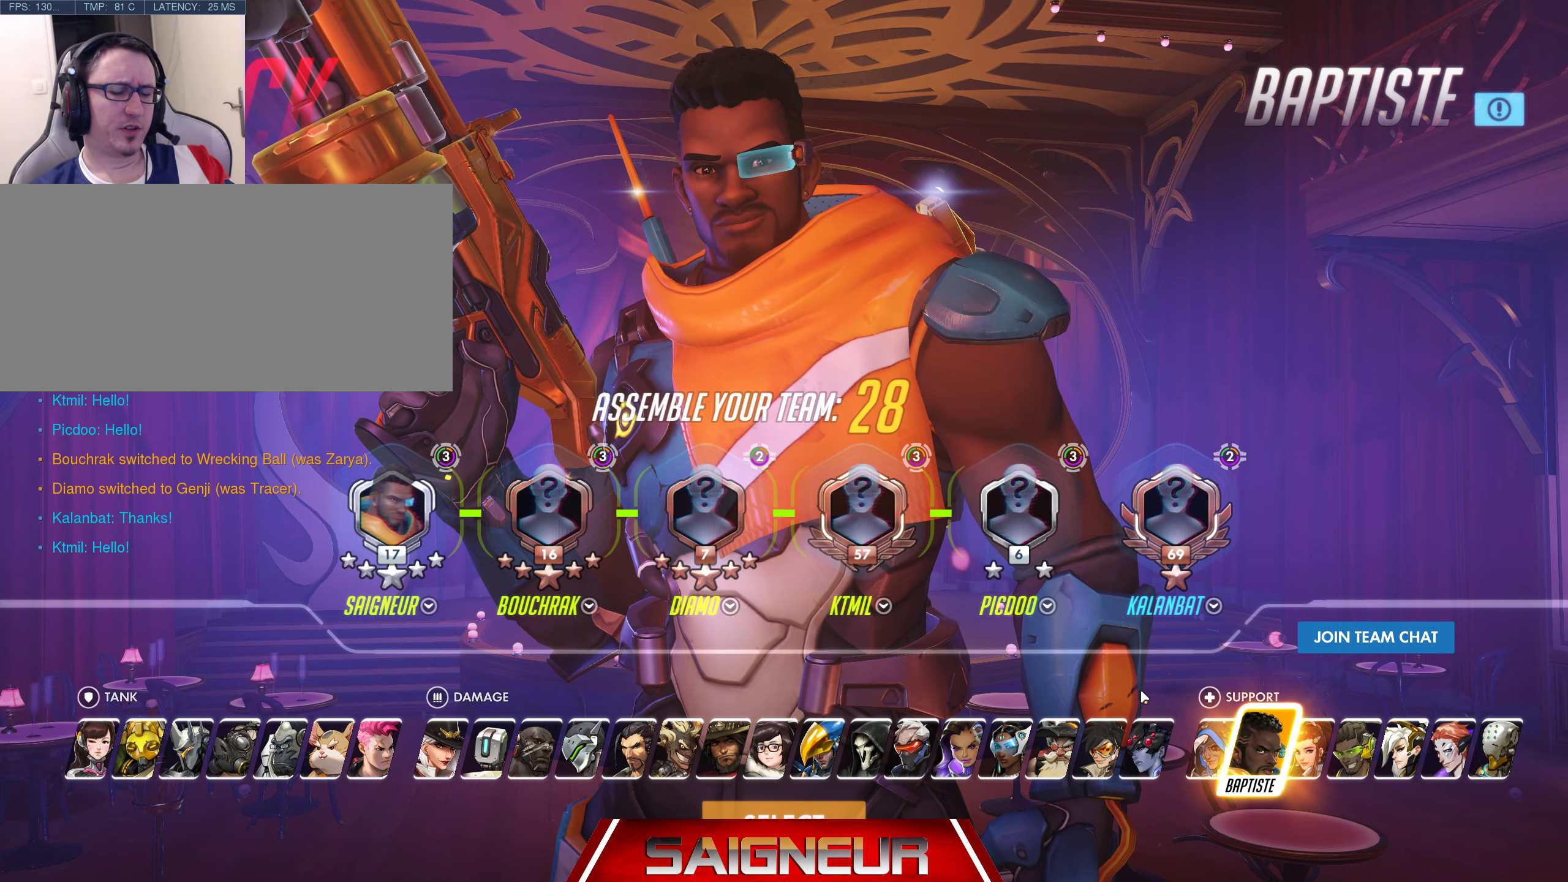
{"keys": [], "mouse": [], "events": []}
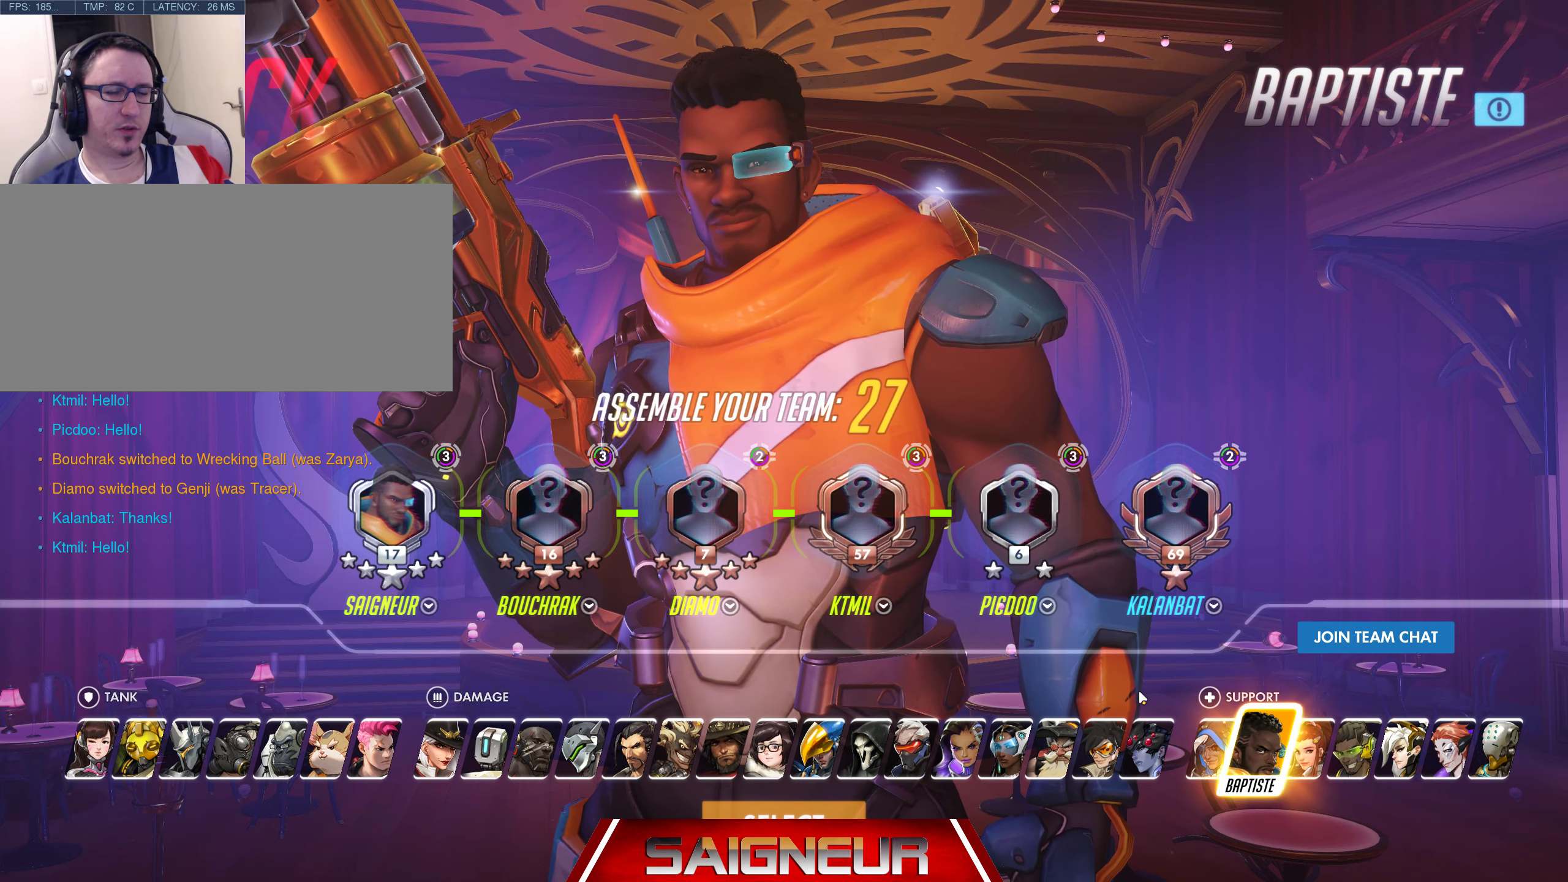
{"keys": ["w"], "mouse": [], "events": [[217, "w", "down"]]}
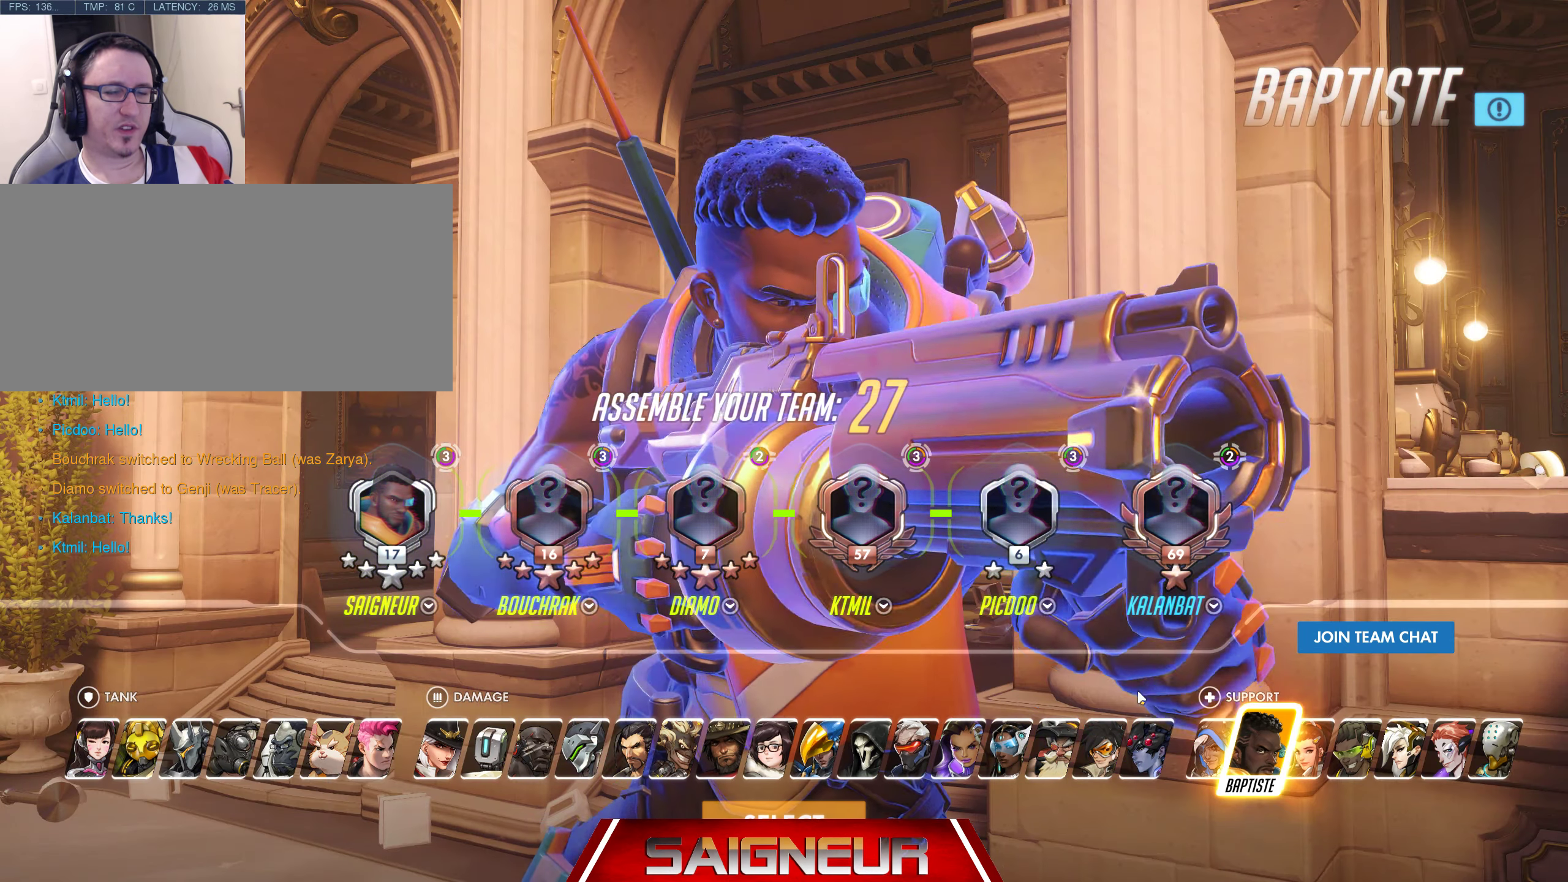
{"keys": ["w"], "mouse": [], "events": []}
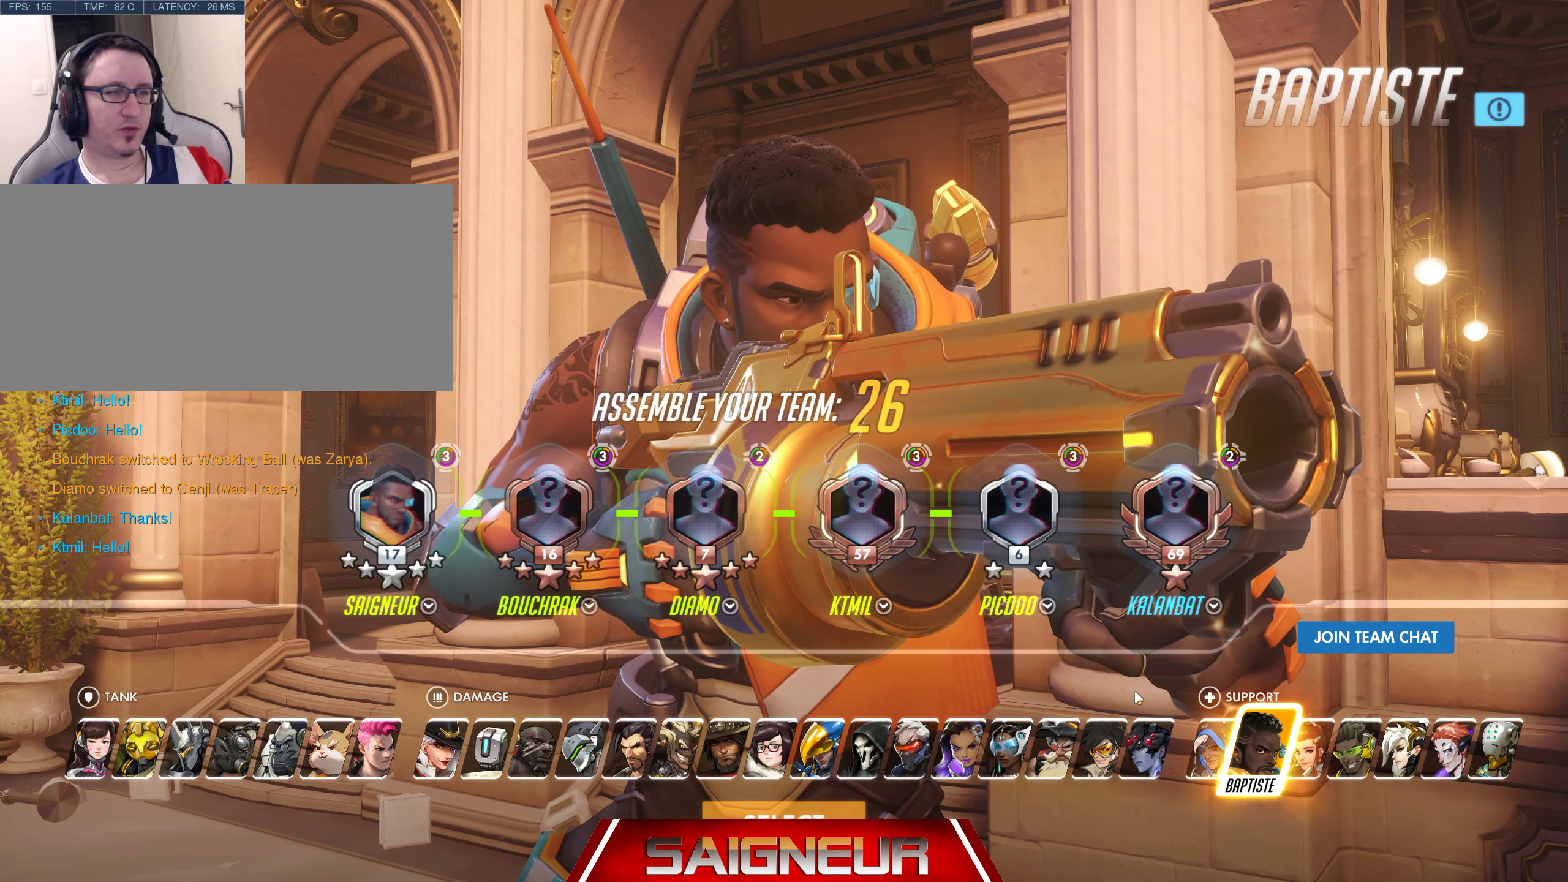
{"keys": ["w"], "mouse": [], "events": []}
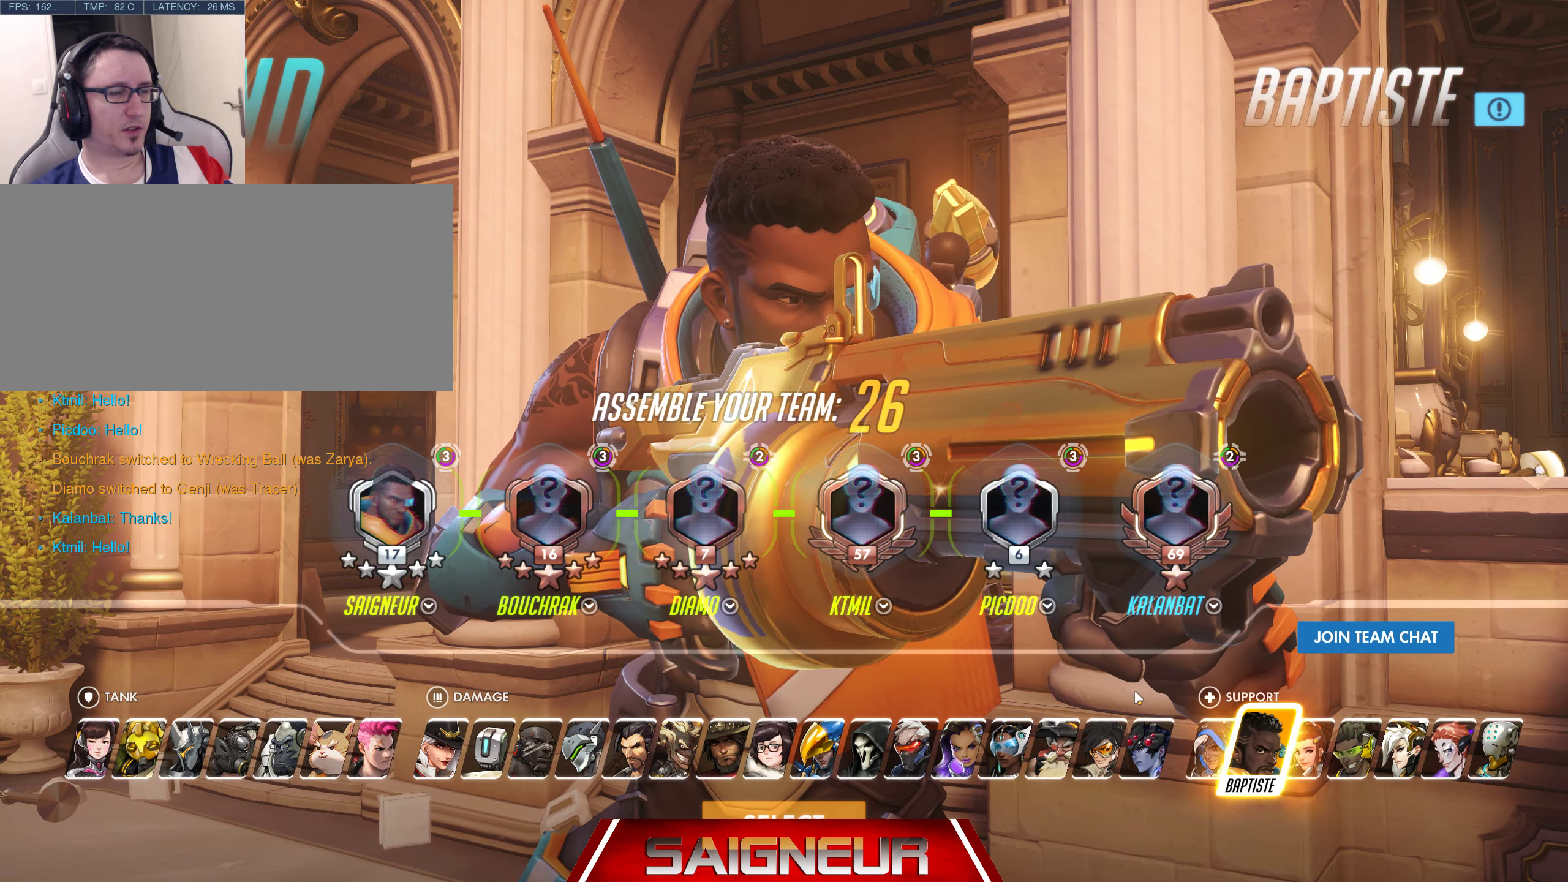
{"keys": ["w"], "mouse": [], "events": []}
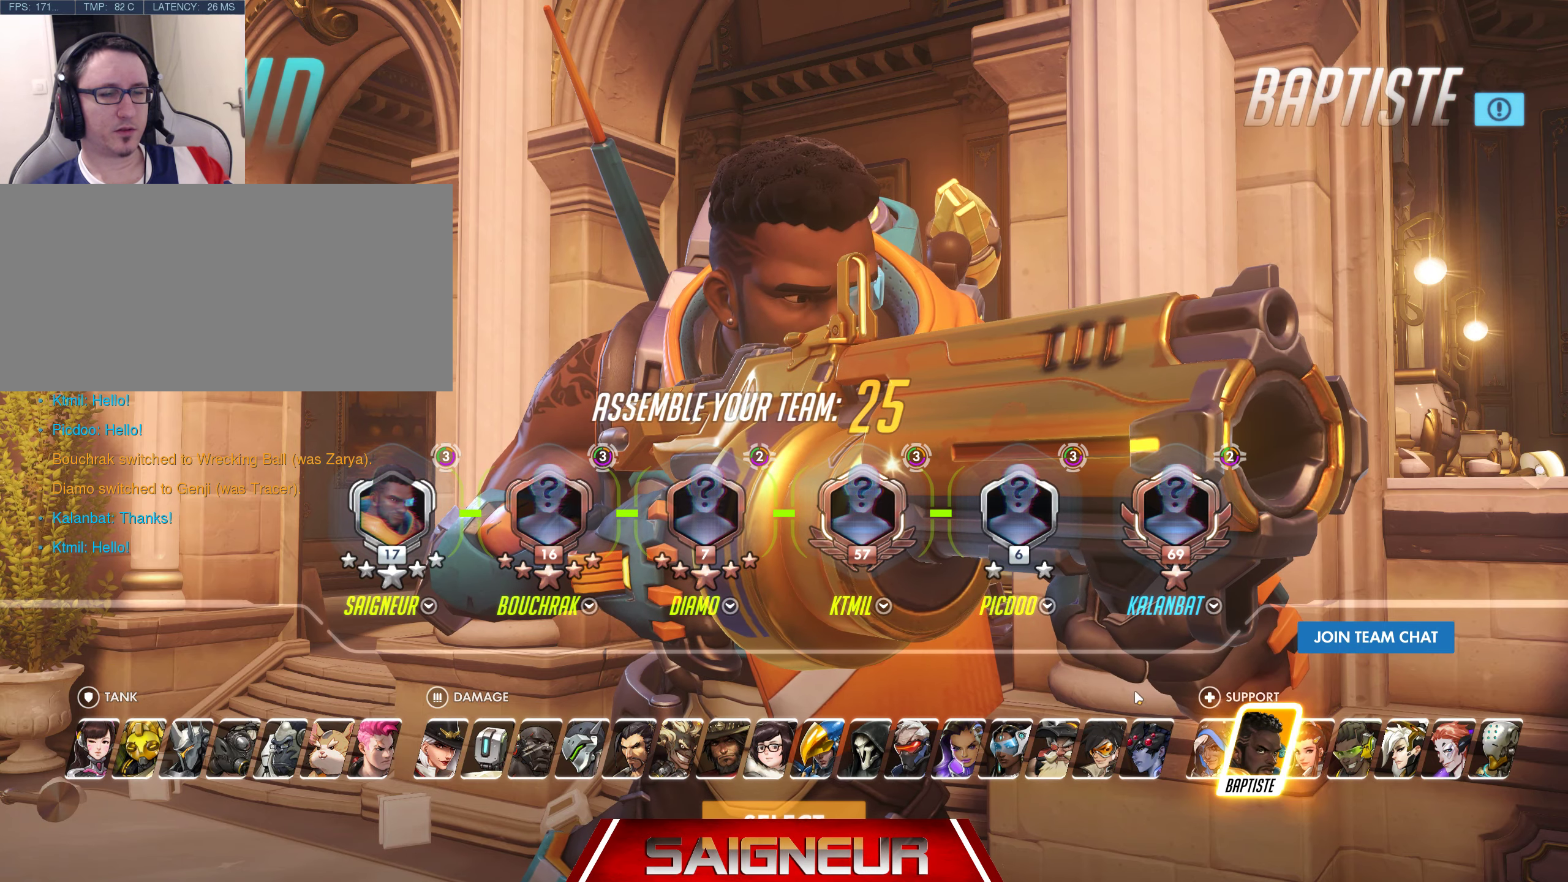
{"keys": ["w"], "mouse": [], "events": []}
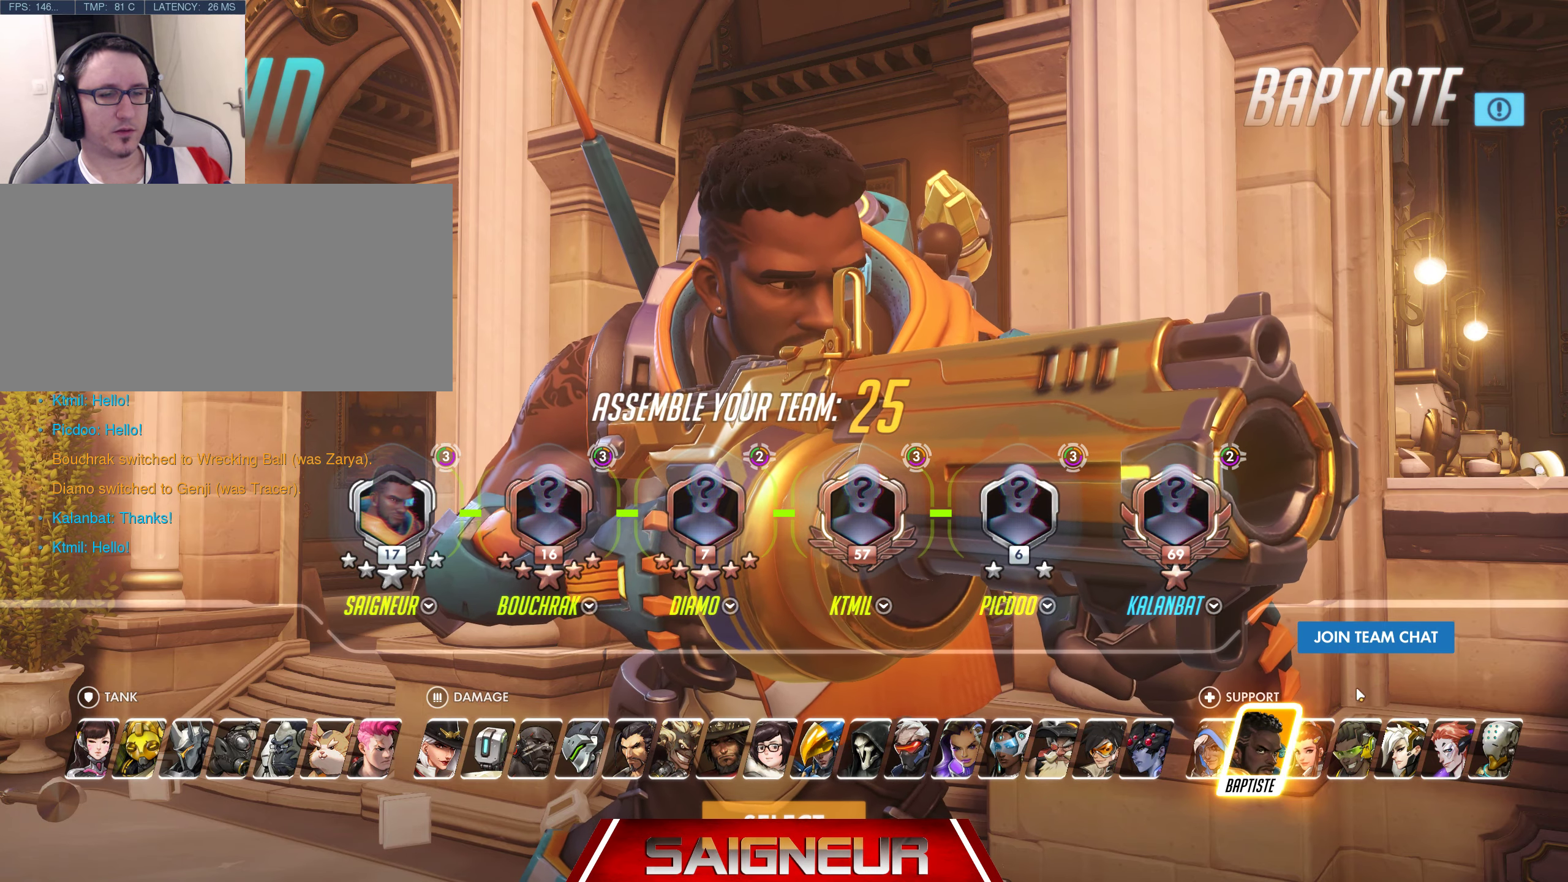
{"keys": ["w"], "mouse": [], "events": []}
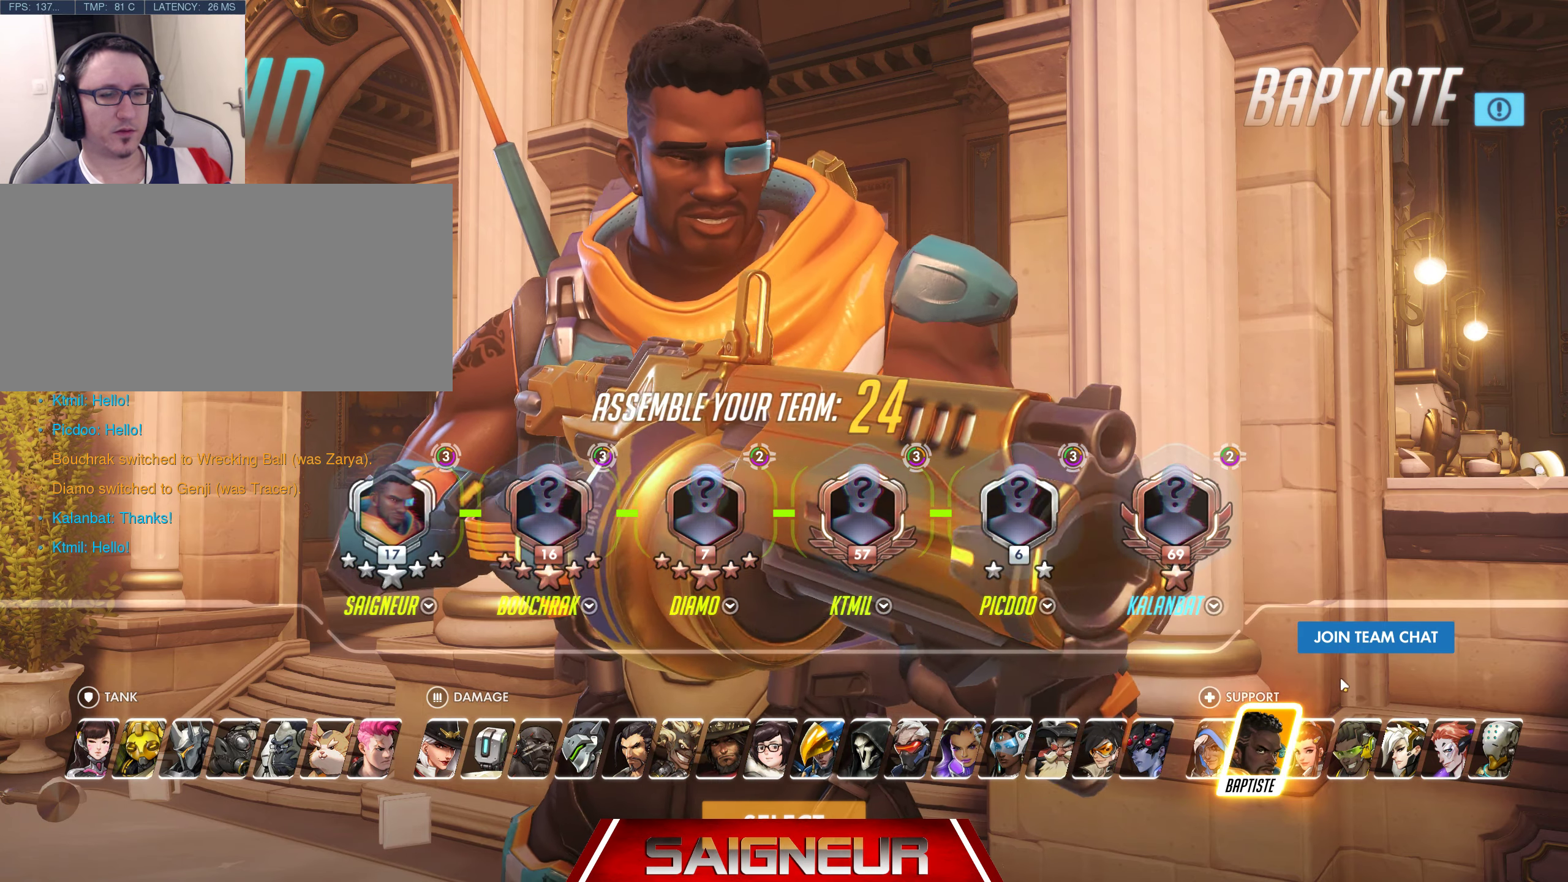
{"keys": ["w"], "mouse": [], "events": []}
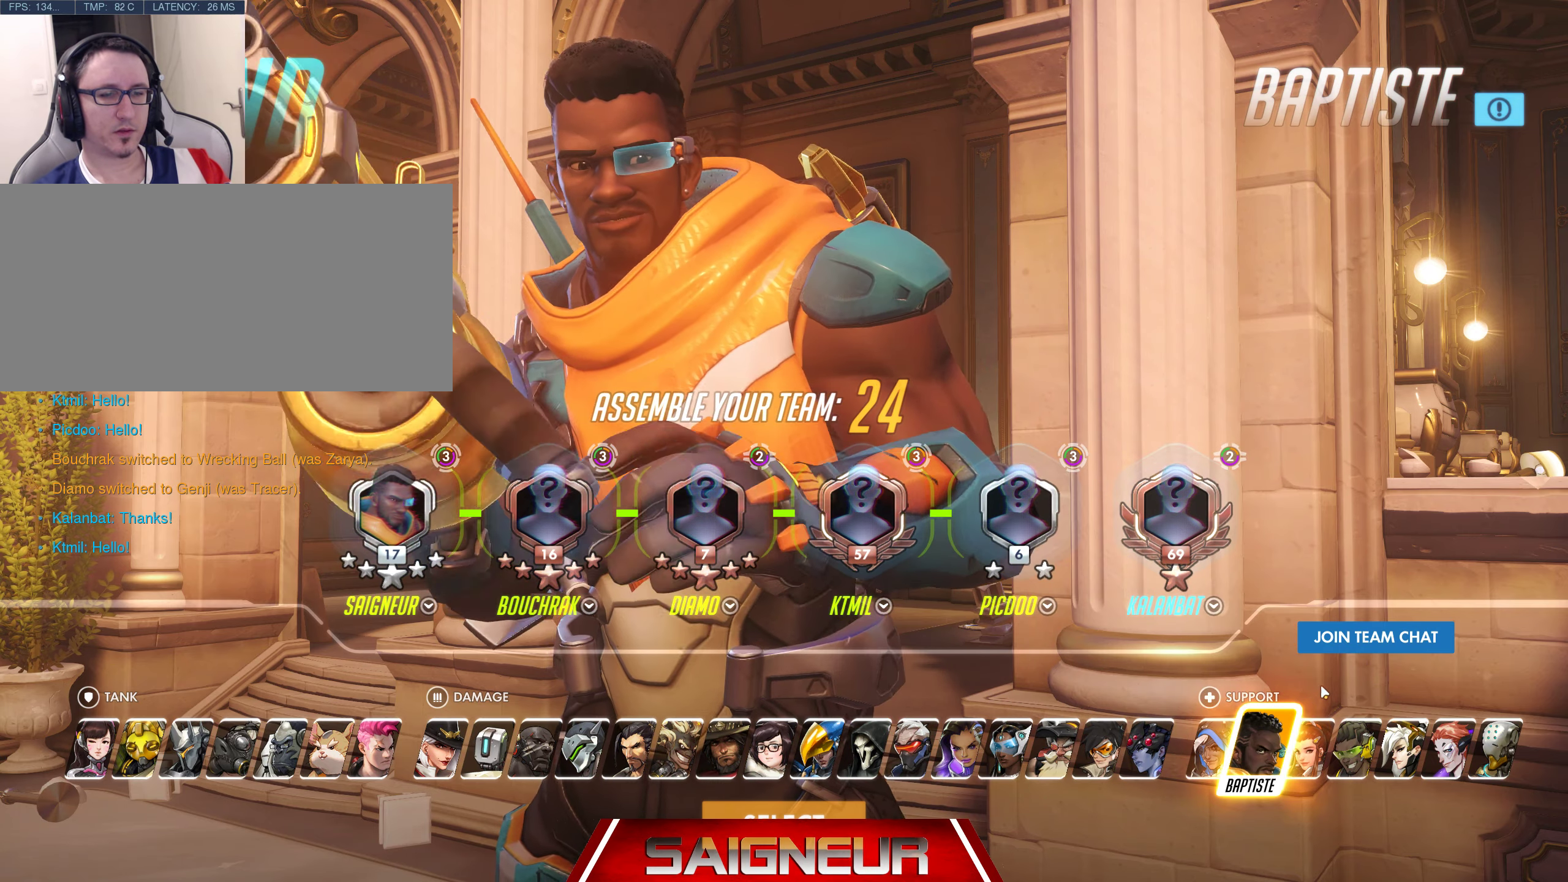
{"keys": ["w"], "mouse": [], "events": []}
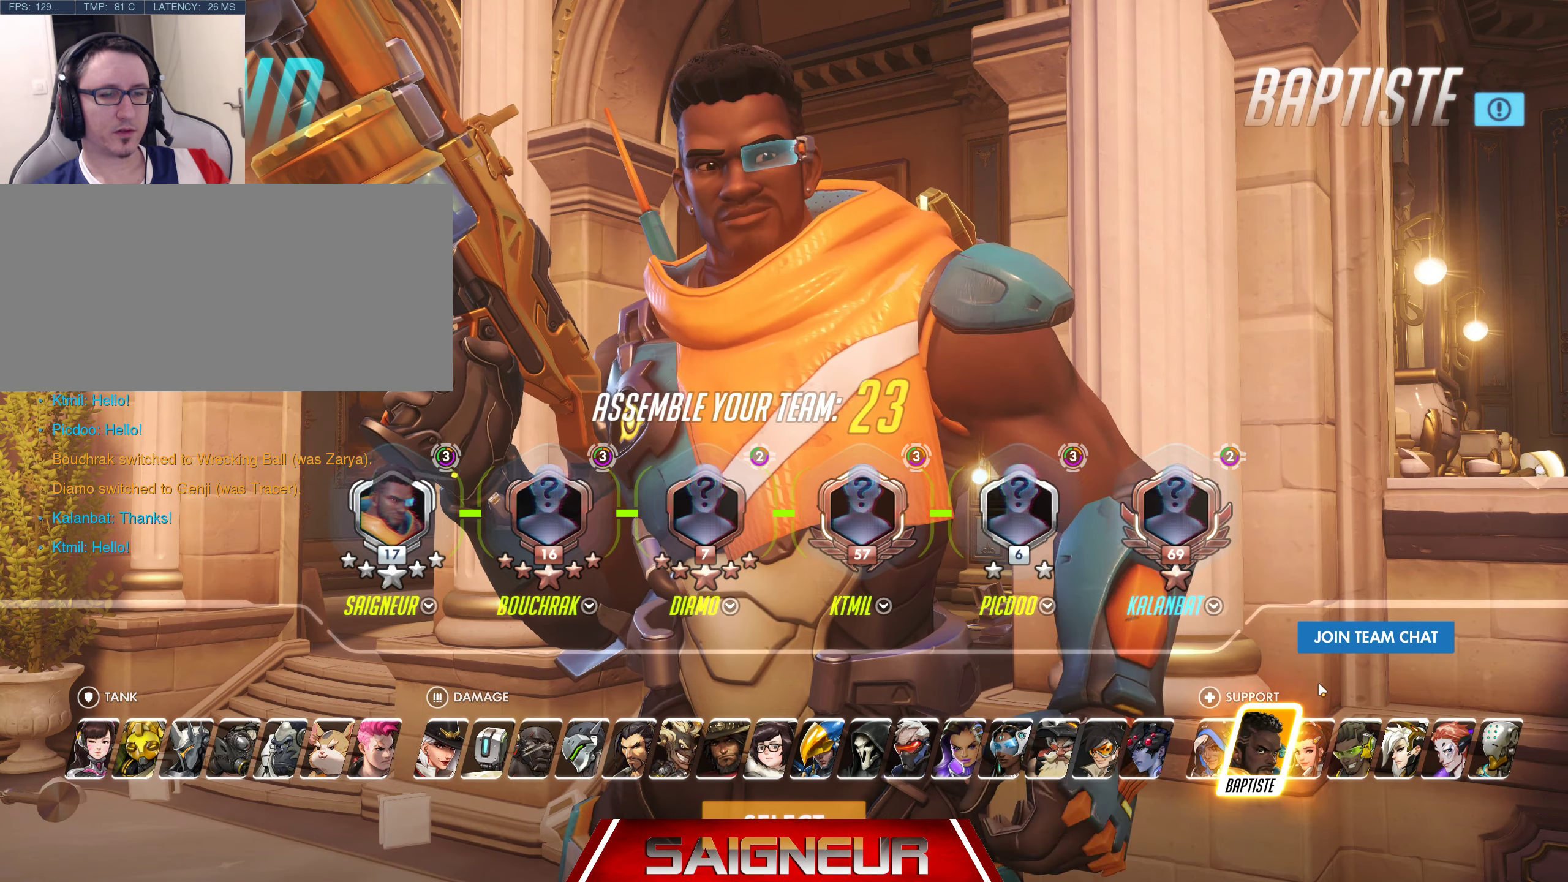
{"keys": ["w"], "mouse": [], "events": []}
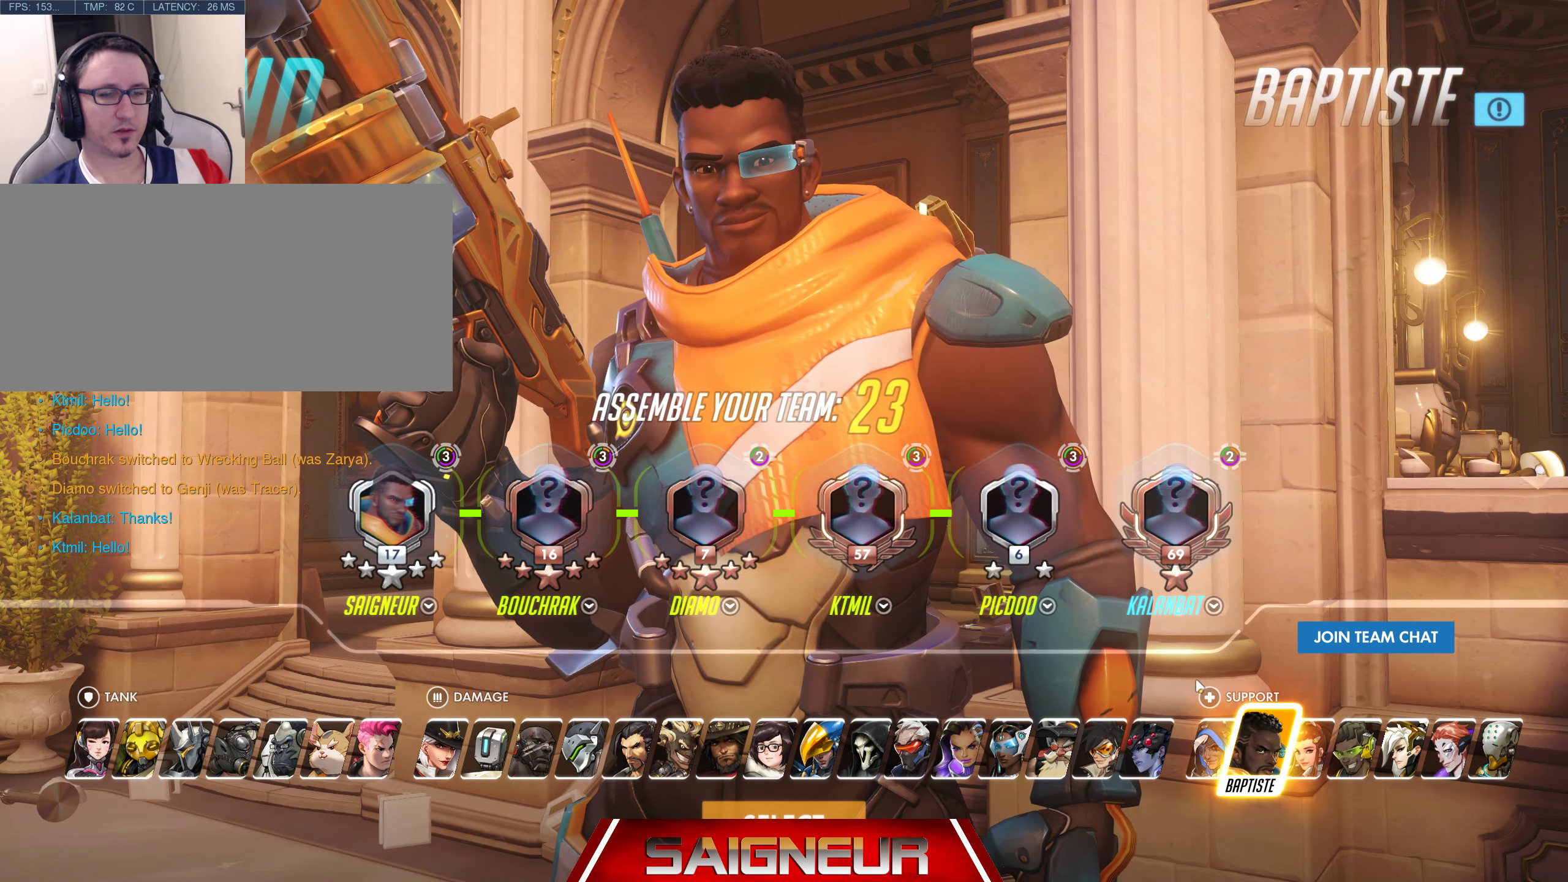
{"keys": ["w"], "mouse": []}
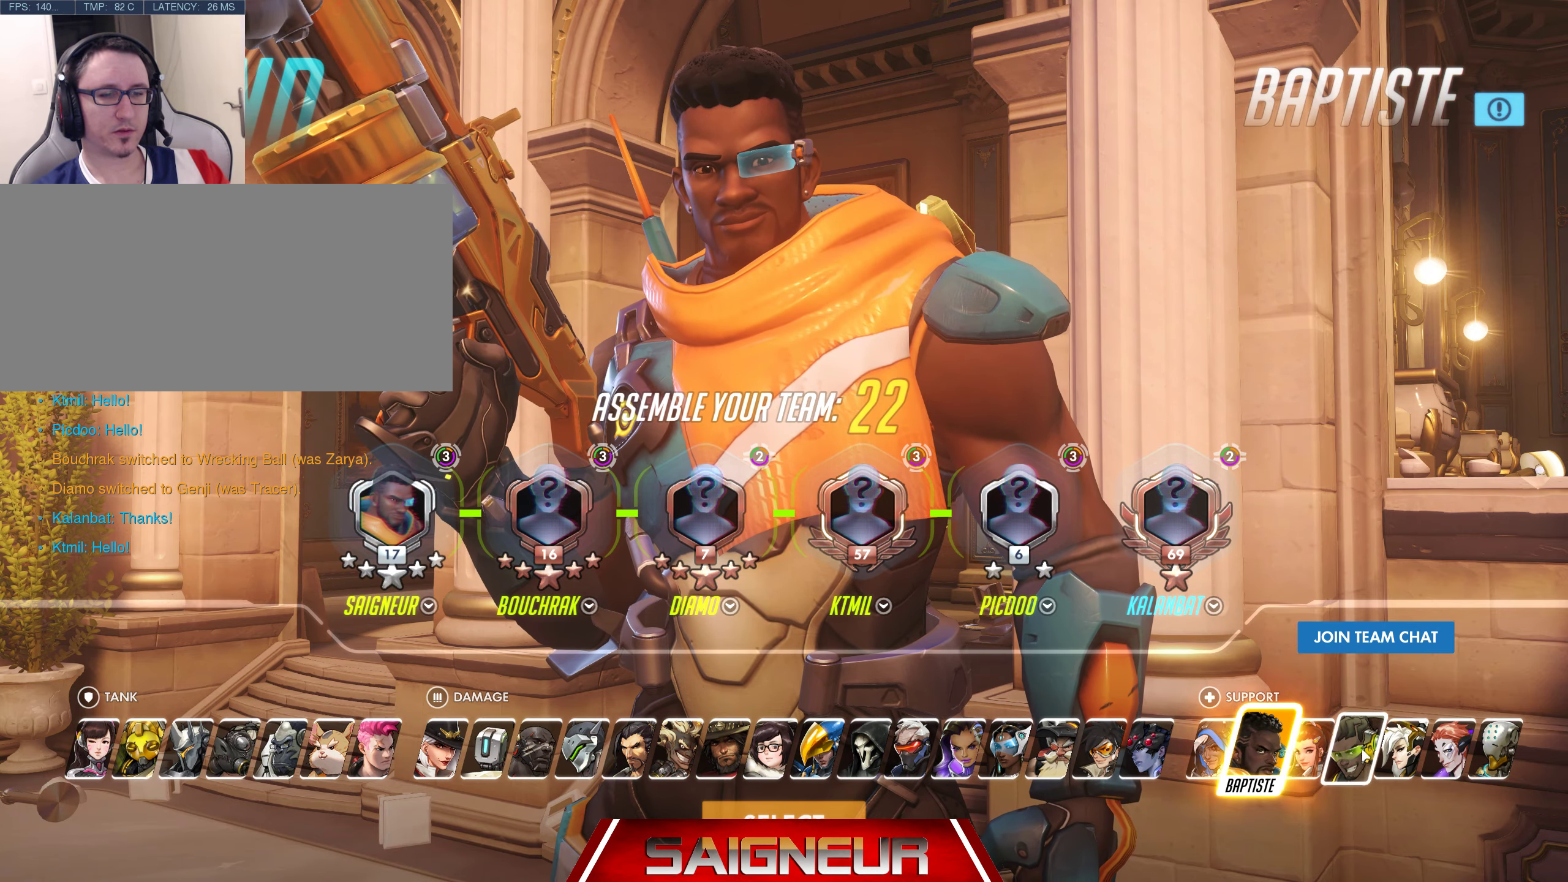
{"keys": ["w"], "mouse": [], "events": []}
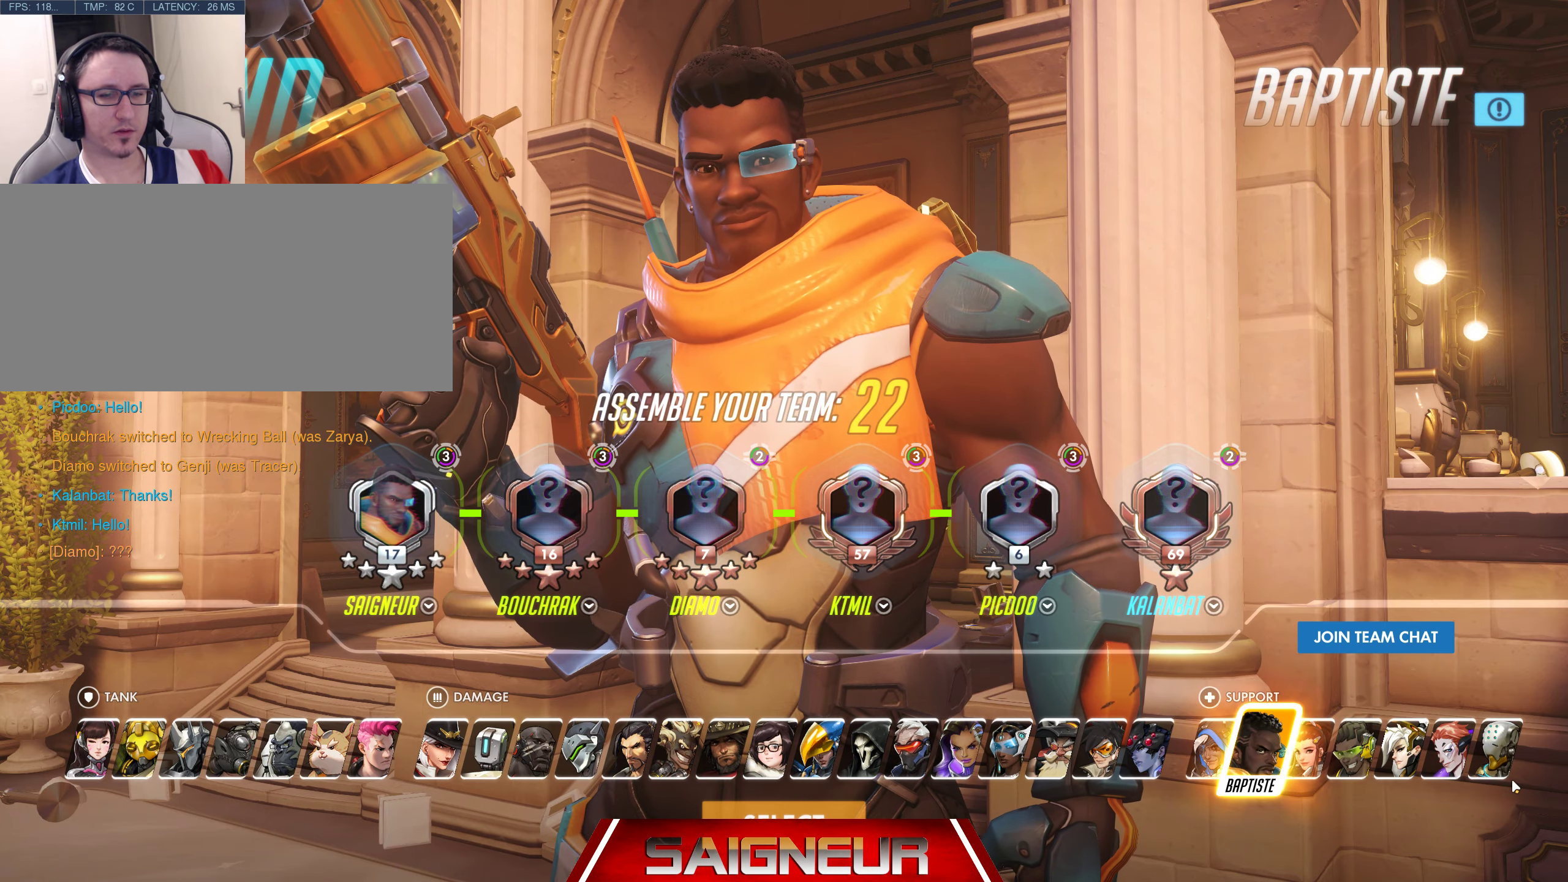
{"keys": ["w"], "mouse": [], "events": []}
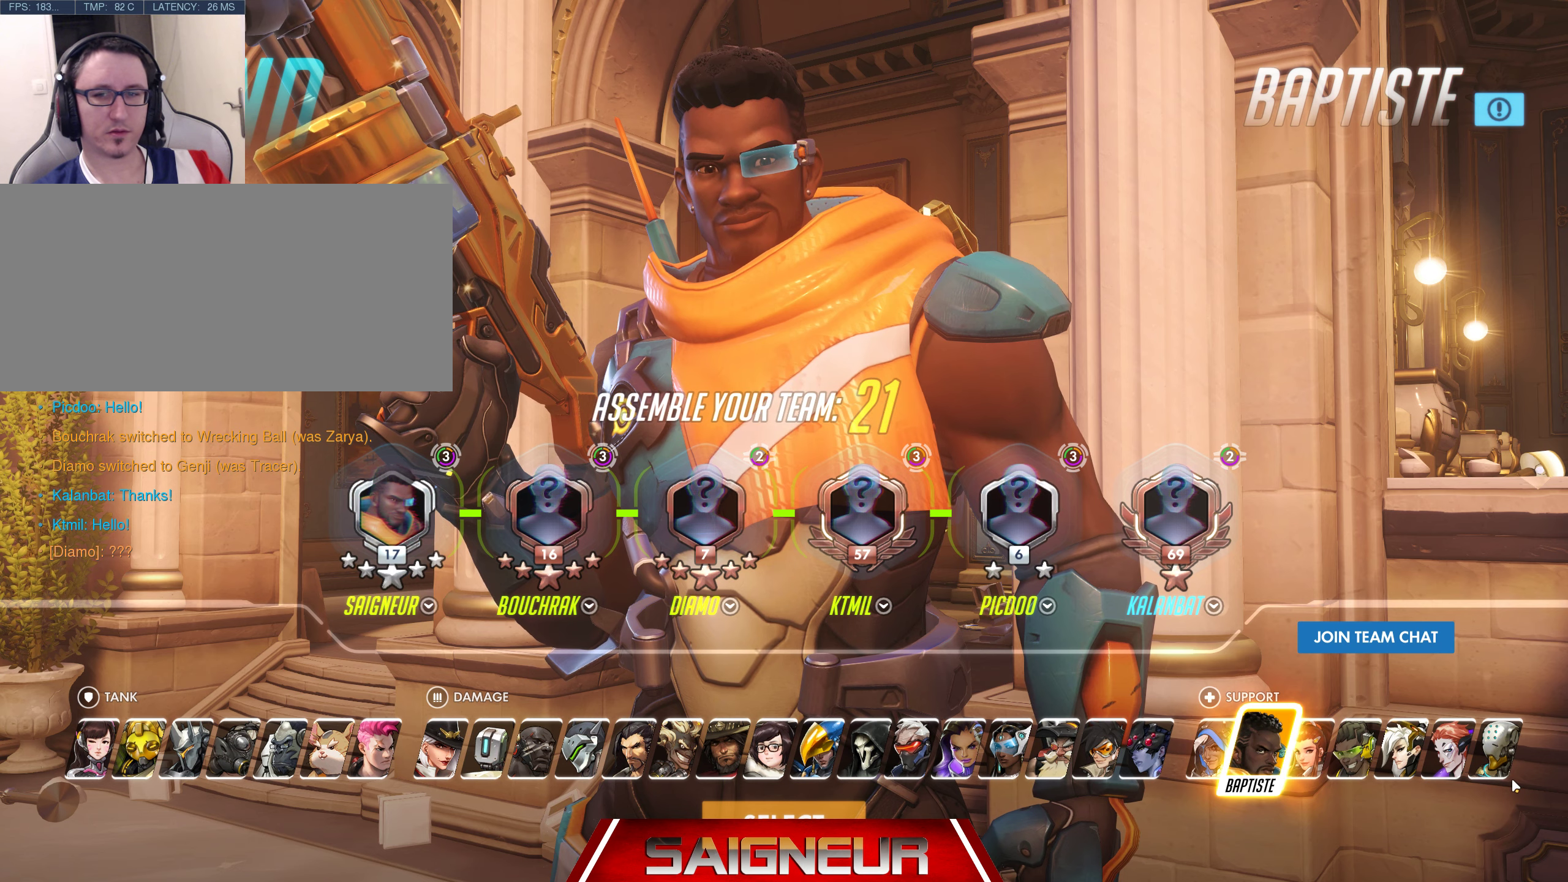
{"keys": ["w"], "mouse": [], "events": []}
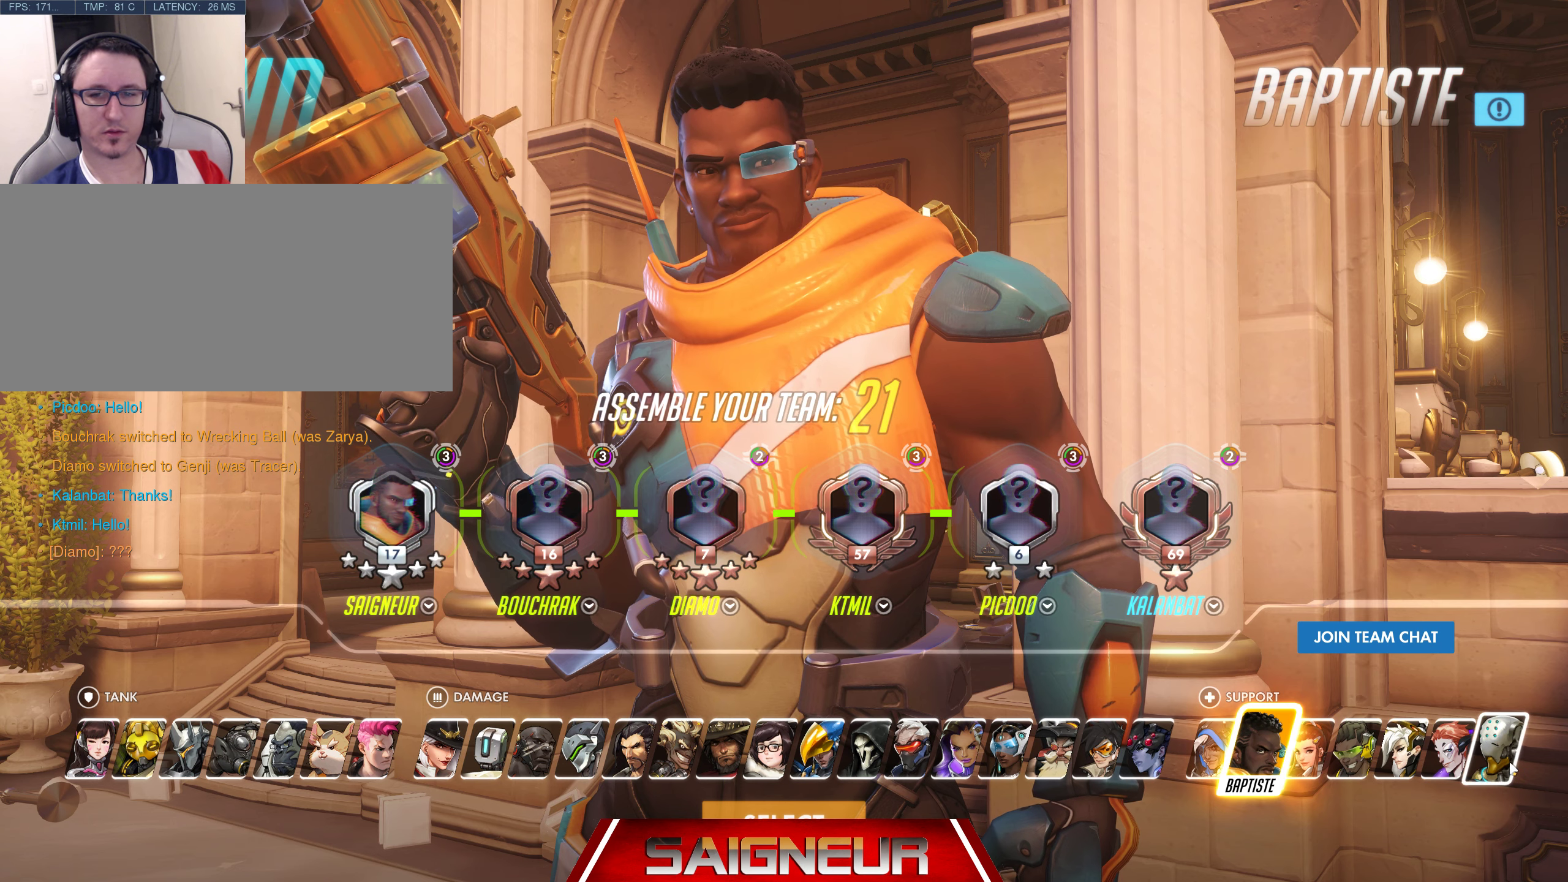
{"keys": ["w"], "mouse": [], "events": []}
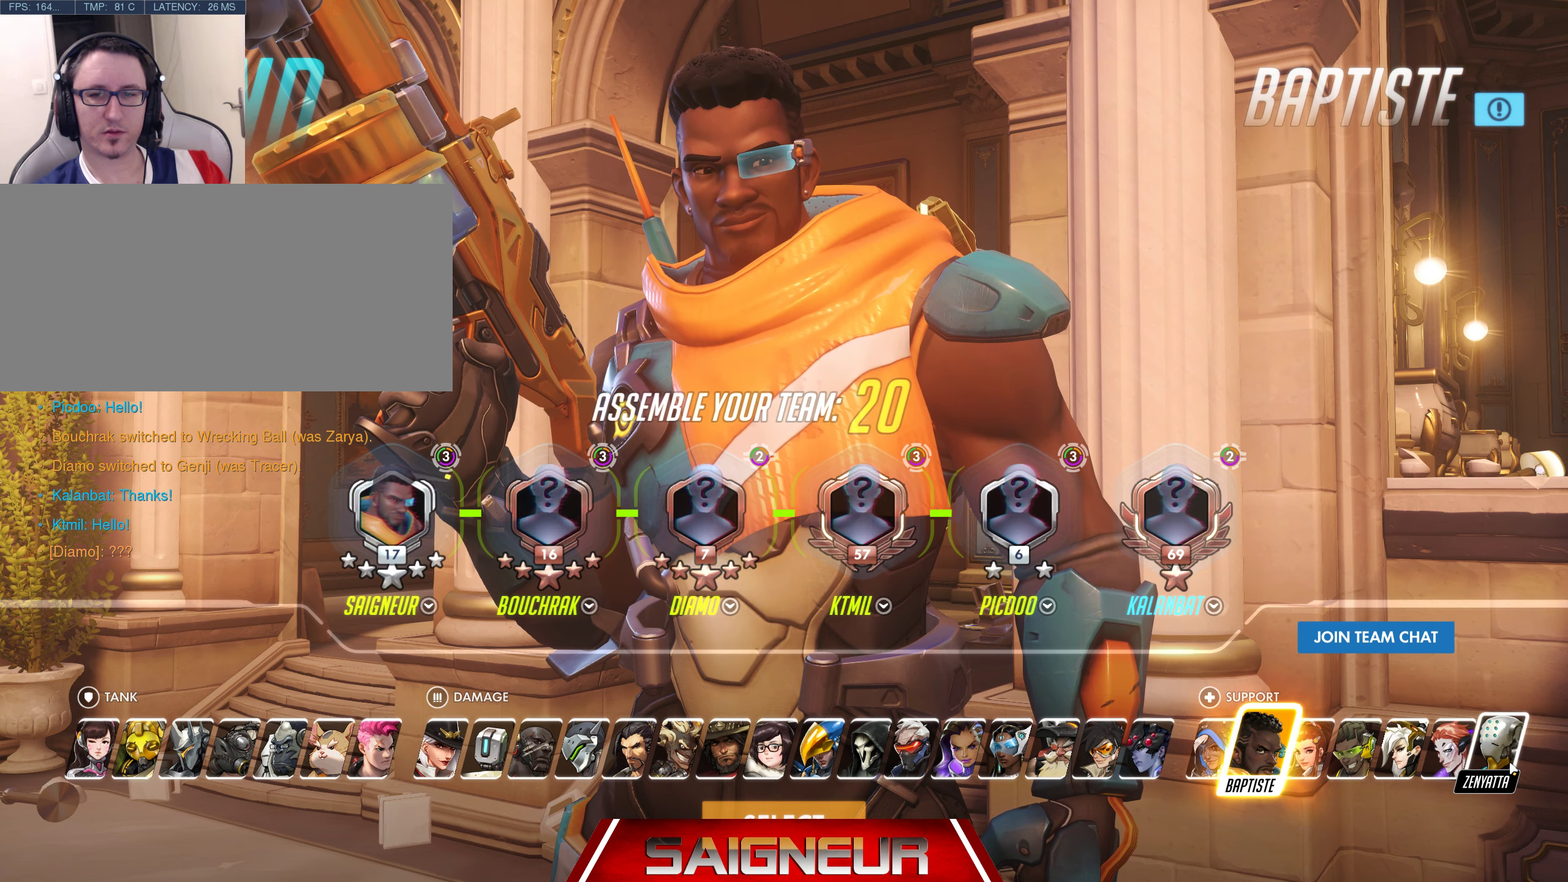
{"keys": ["w"], "mouse": [], "events": []}
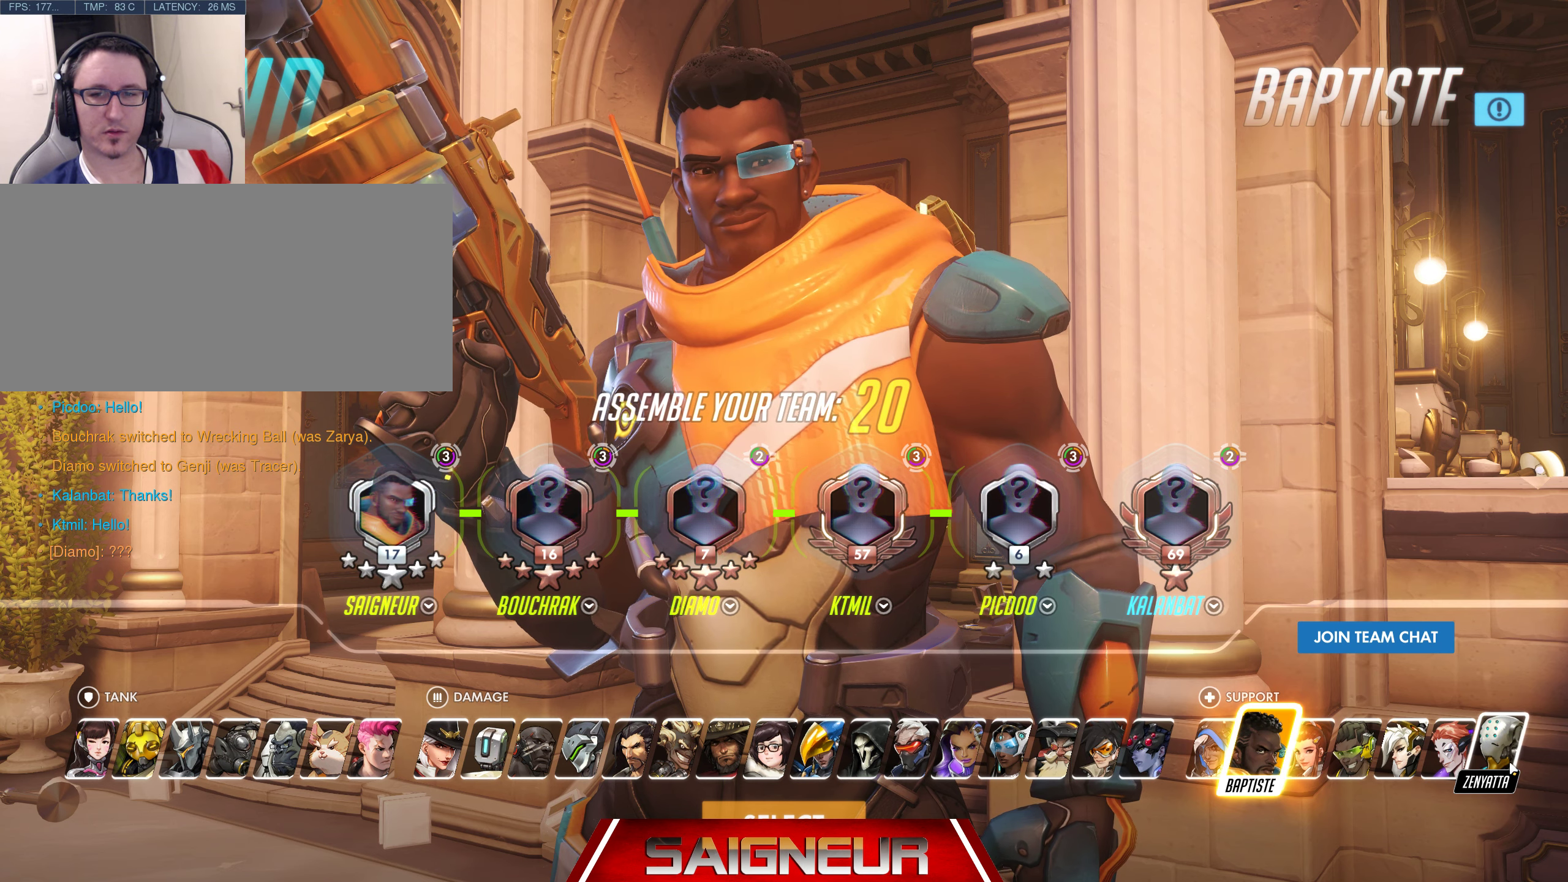
{"keys": ["w"], "mouse": [], "events": []}
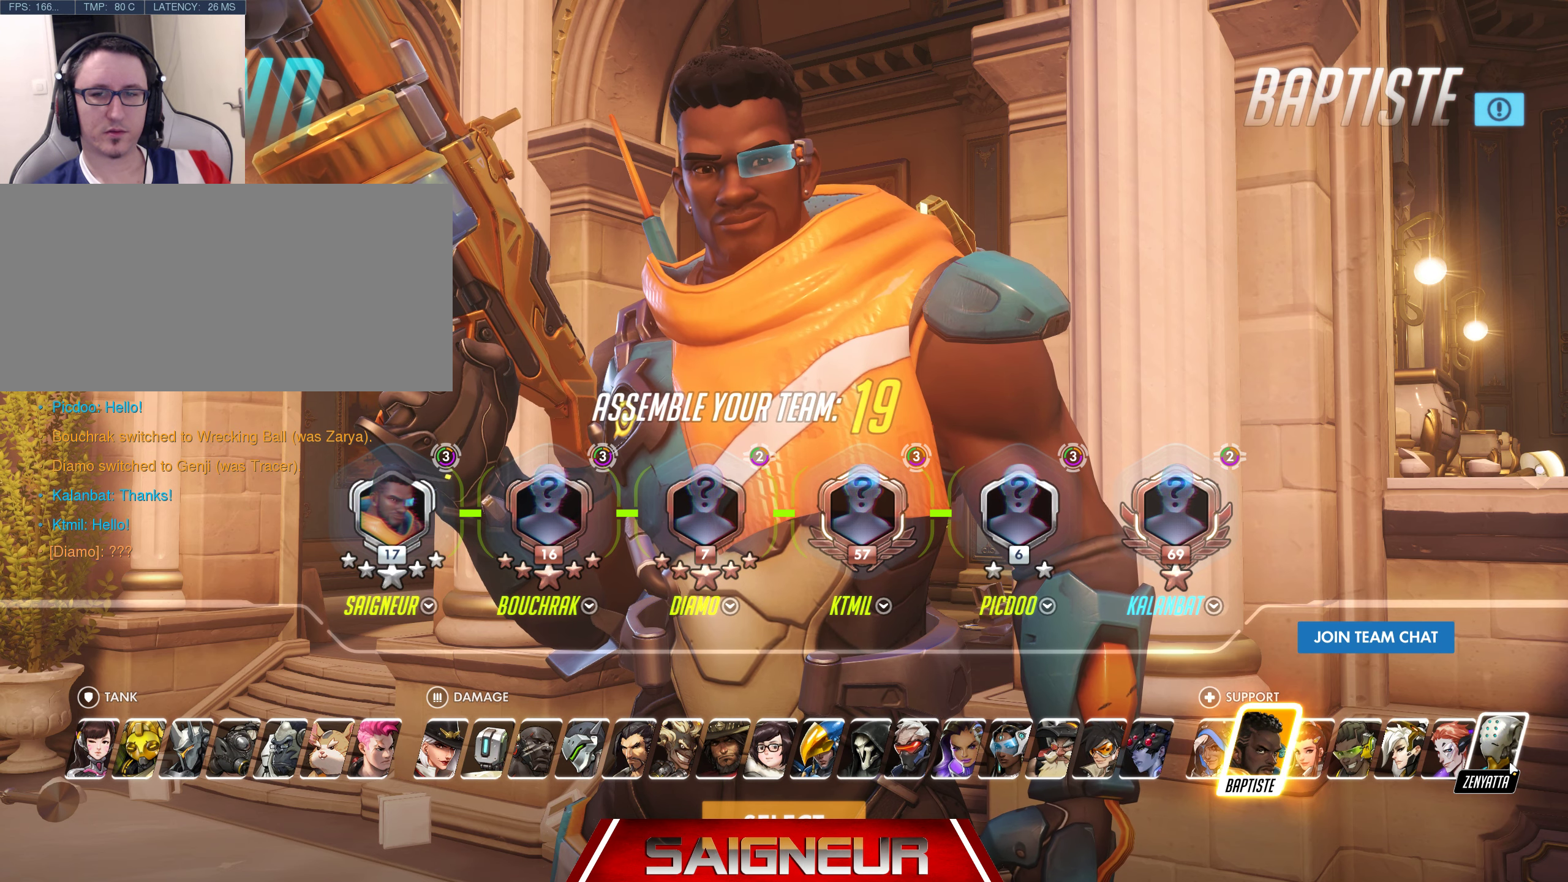
{"keys": ["w"], "mouse": [], "events": []}
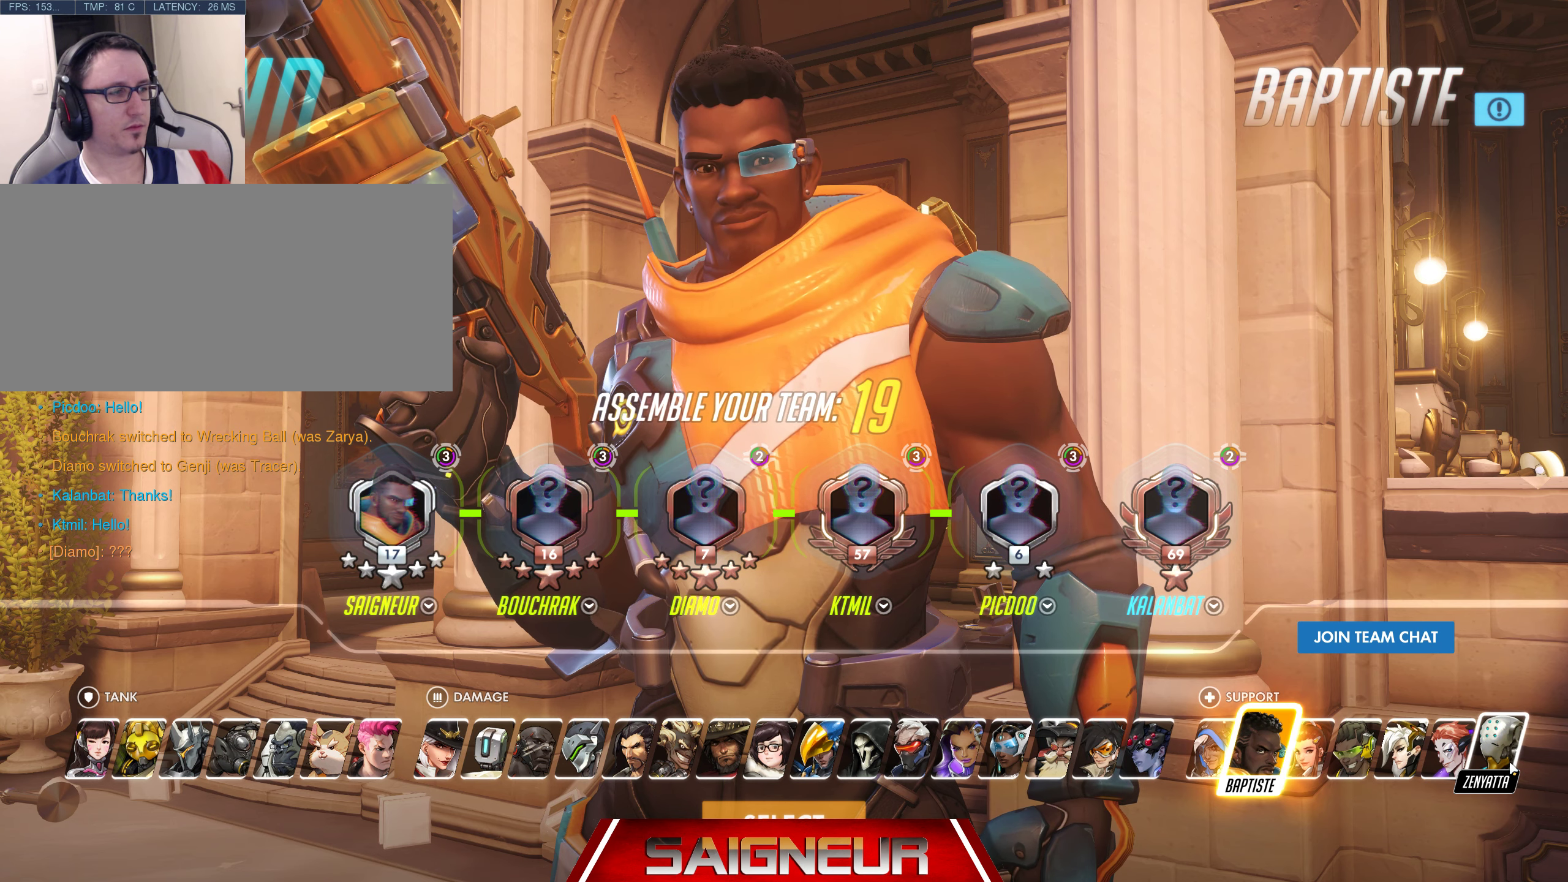
{"keys": ["w"], "mouse": [], "events": []}
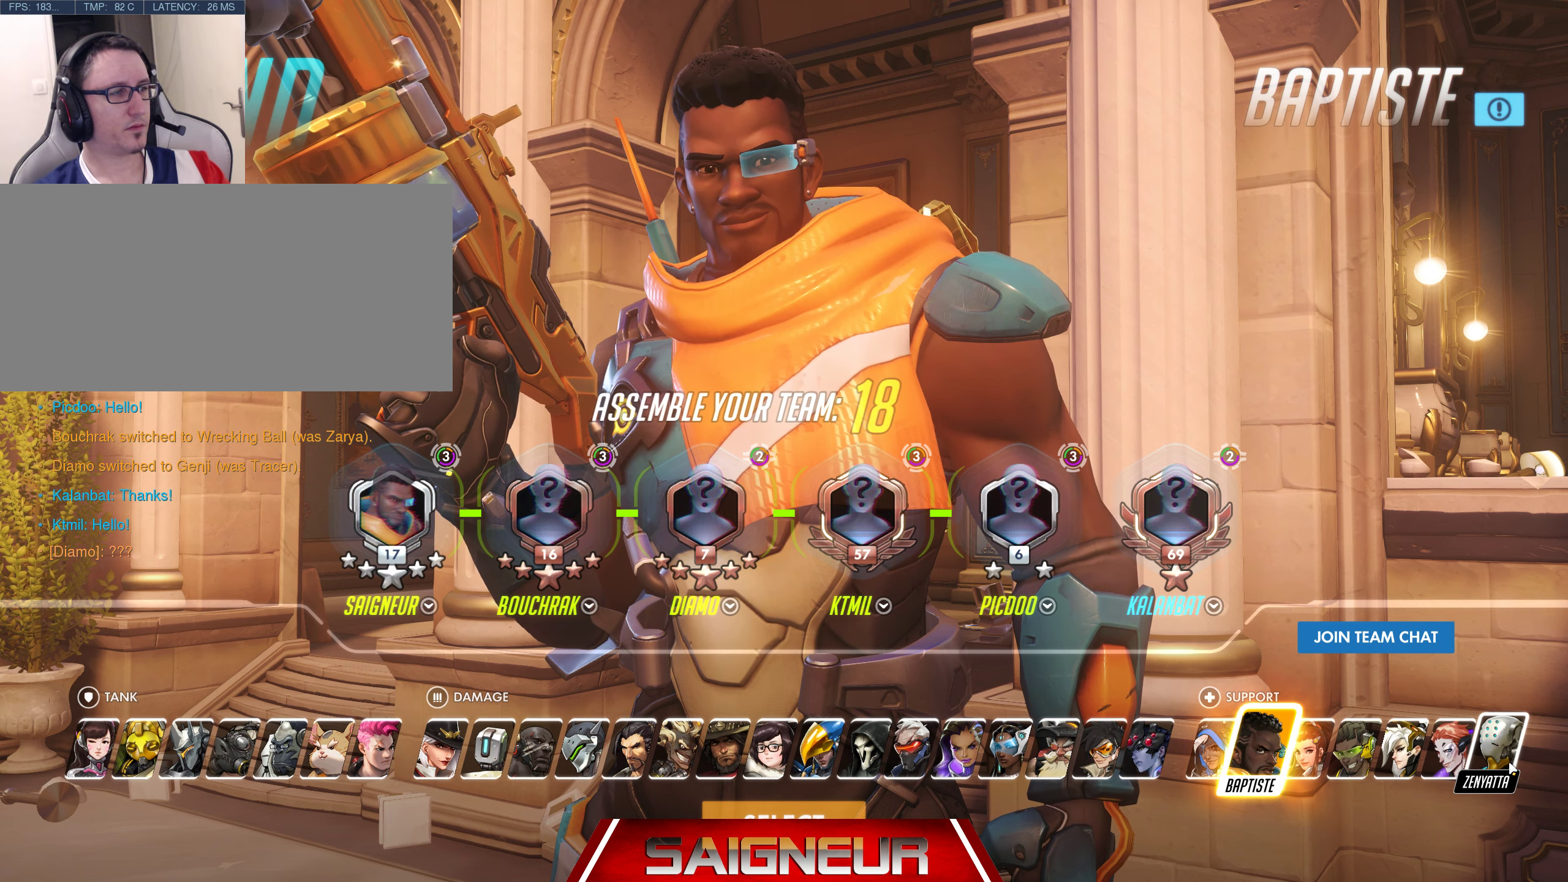
{"keys": ["w"], "mouse": [], "events": []}
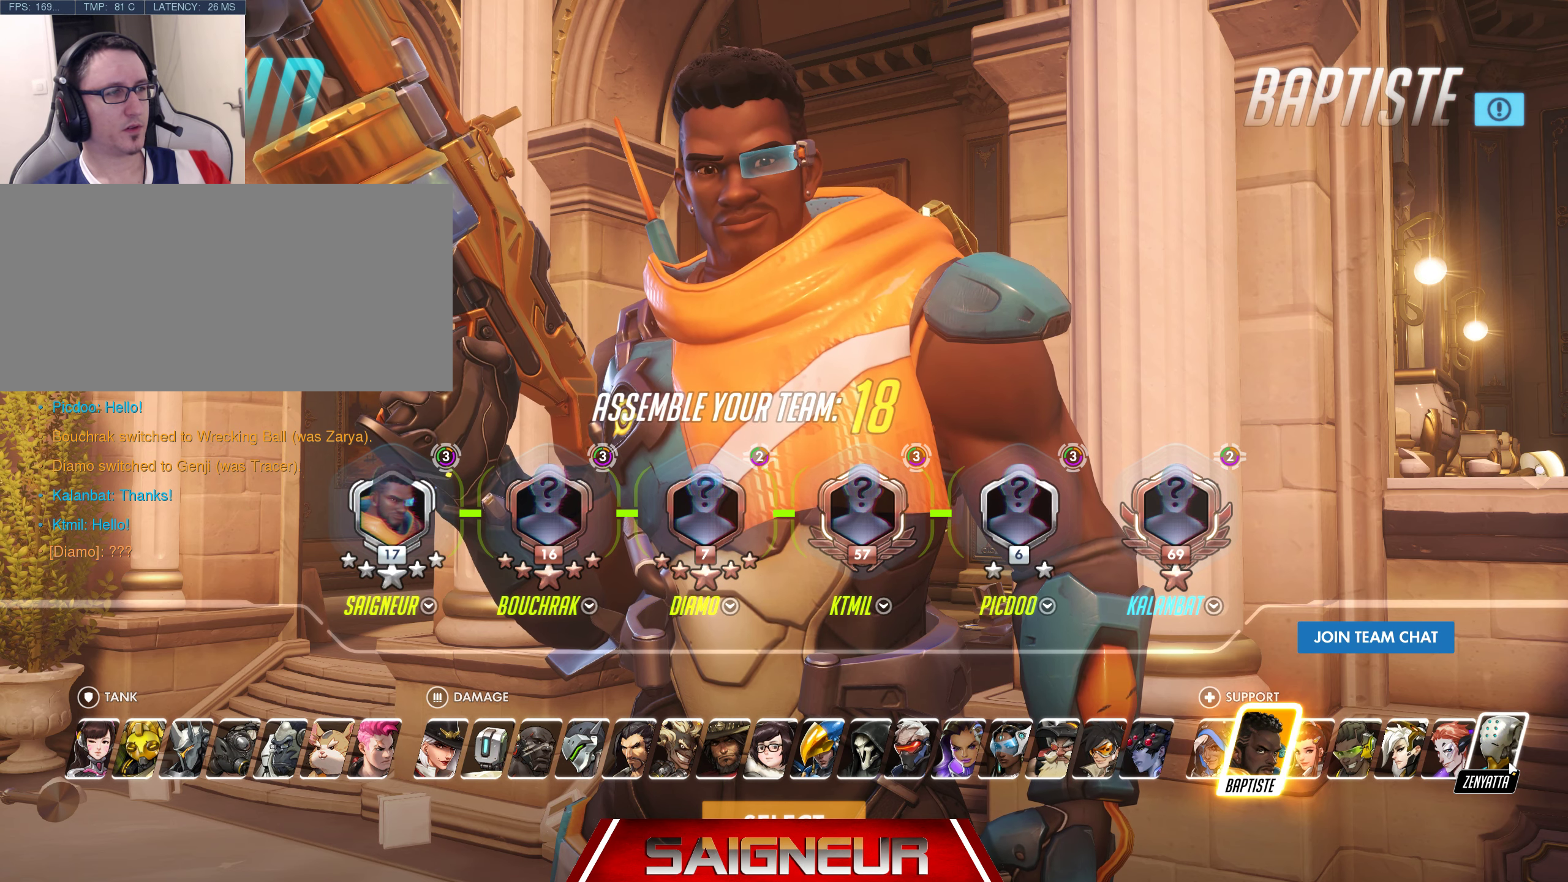
{"keys": ["w"], "mouse": [], "events": []}
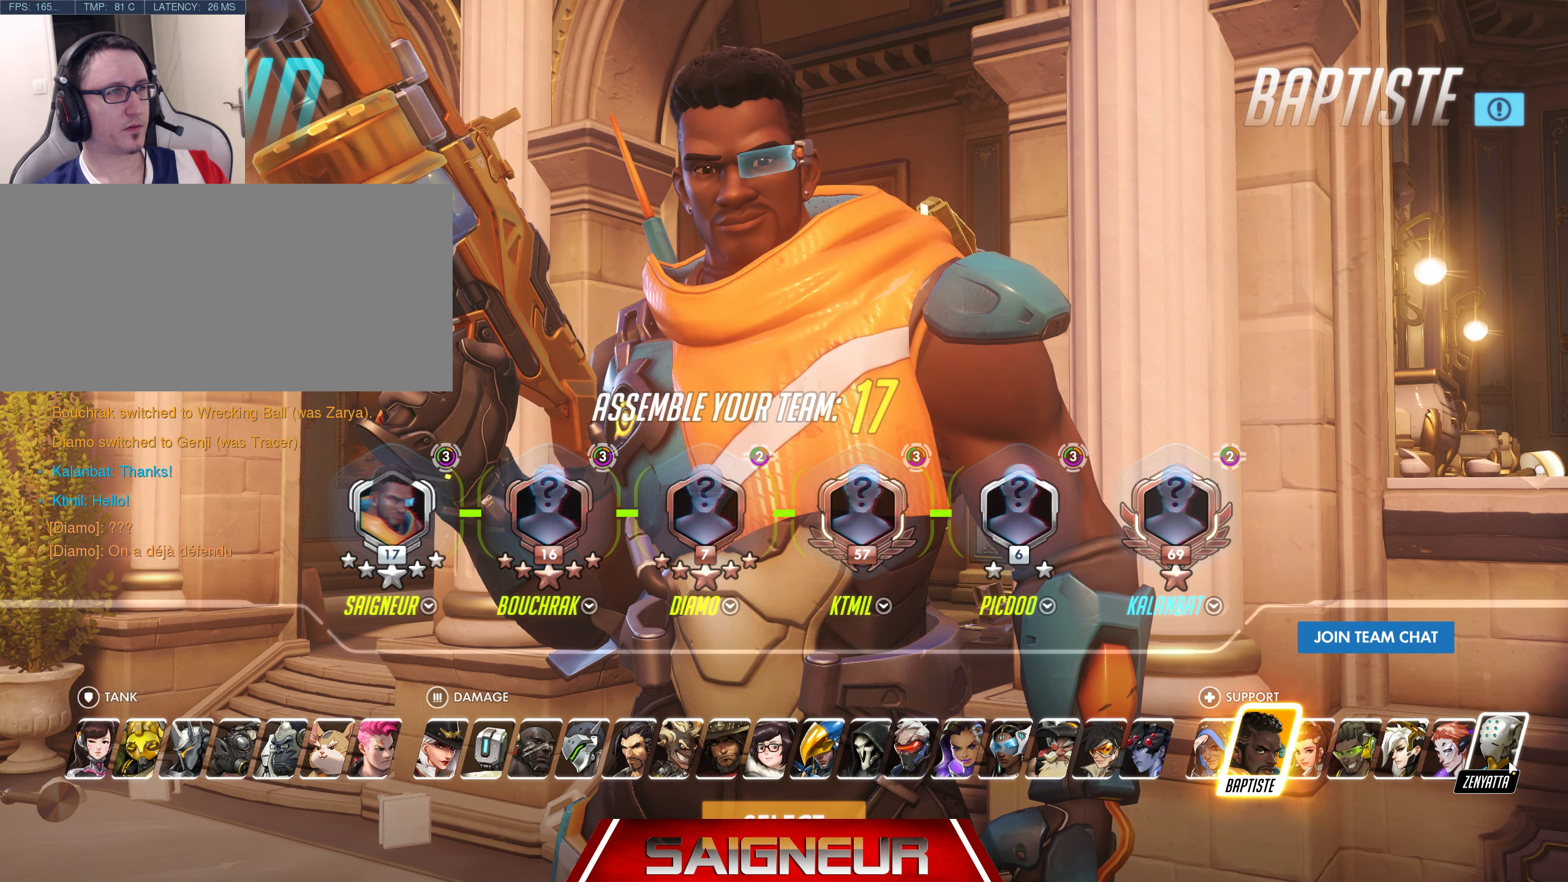
{"keys": ["tab", "w"], "mouse": [], "events": [[67, "tab", "down"]]}
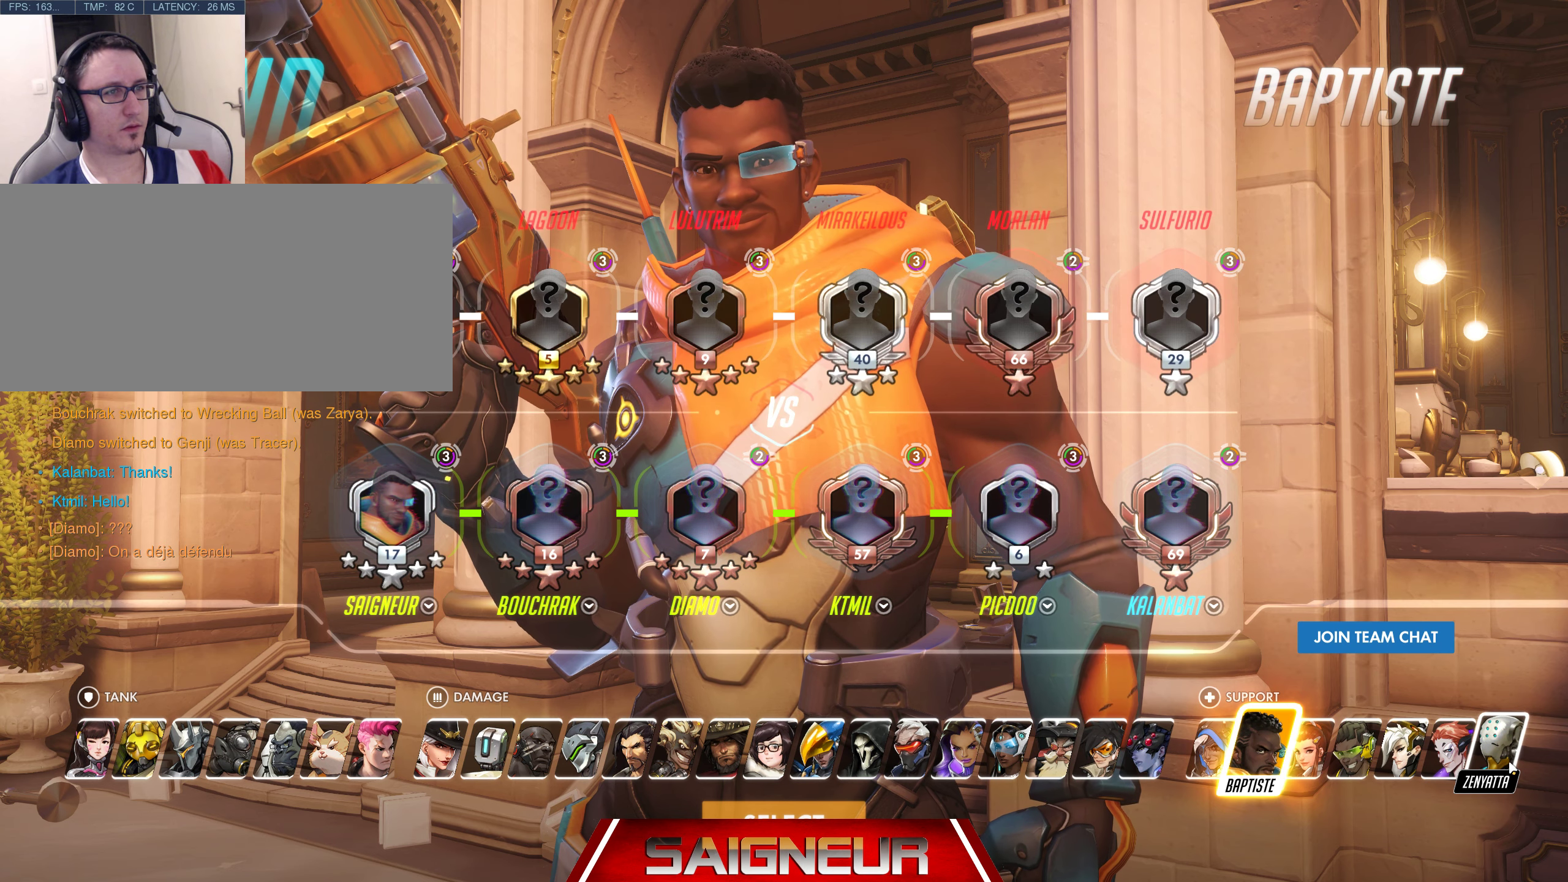
{"keys": ["tab", "w"], "mouse": [], "events": []}
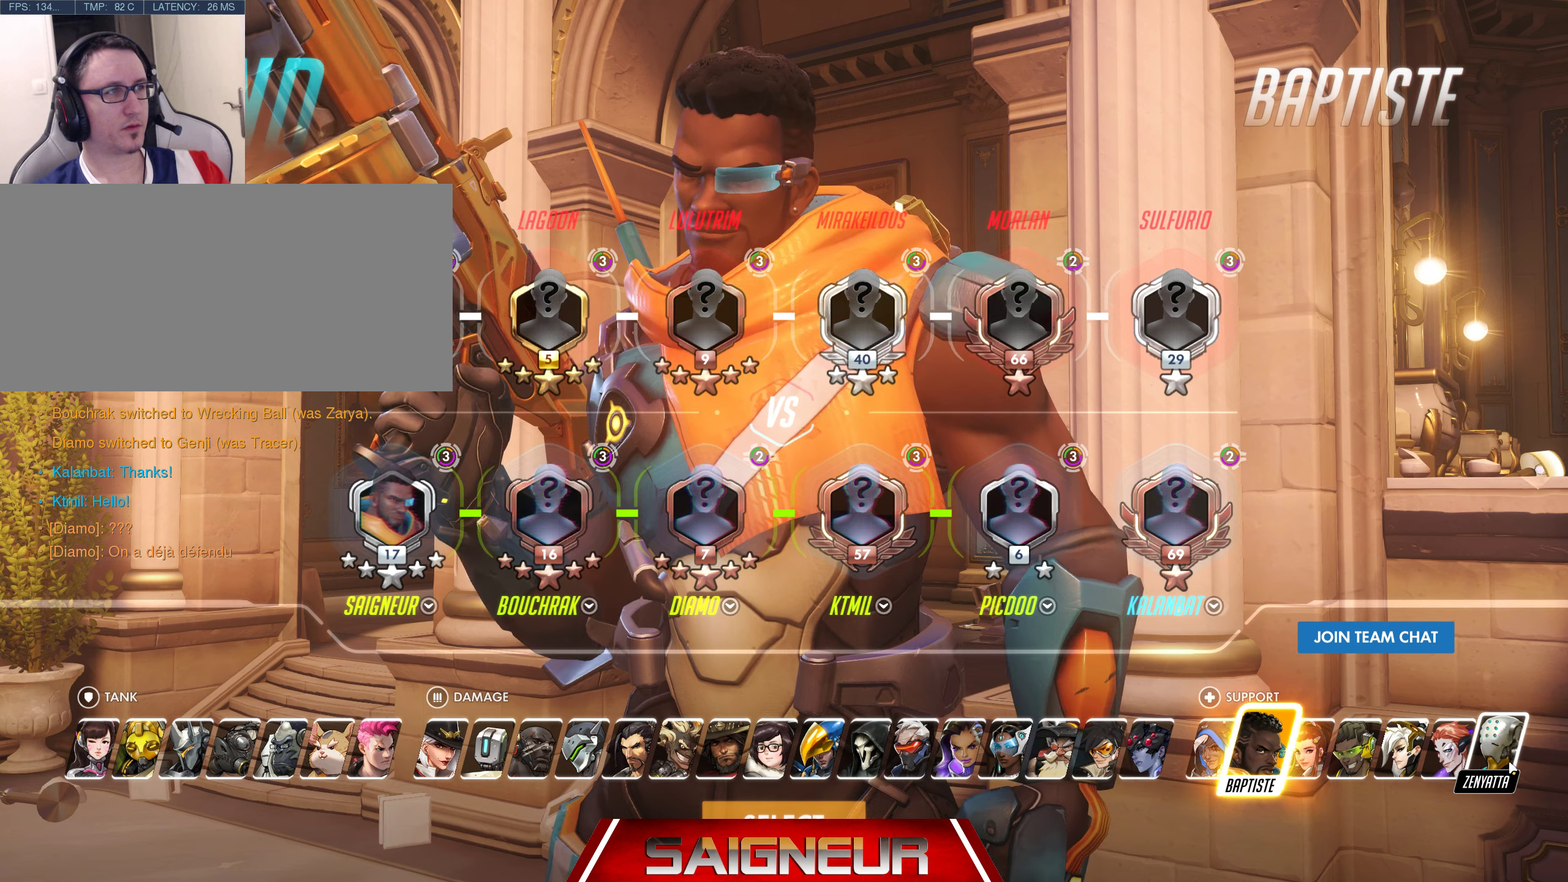
{"keys": ["tab", "w"], "mouse": [], "events": [[317, "mouse_wheel", "down"], [384, "mouse_wheel", "up"]]}
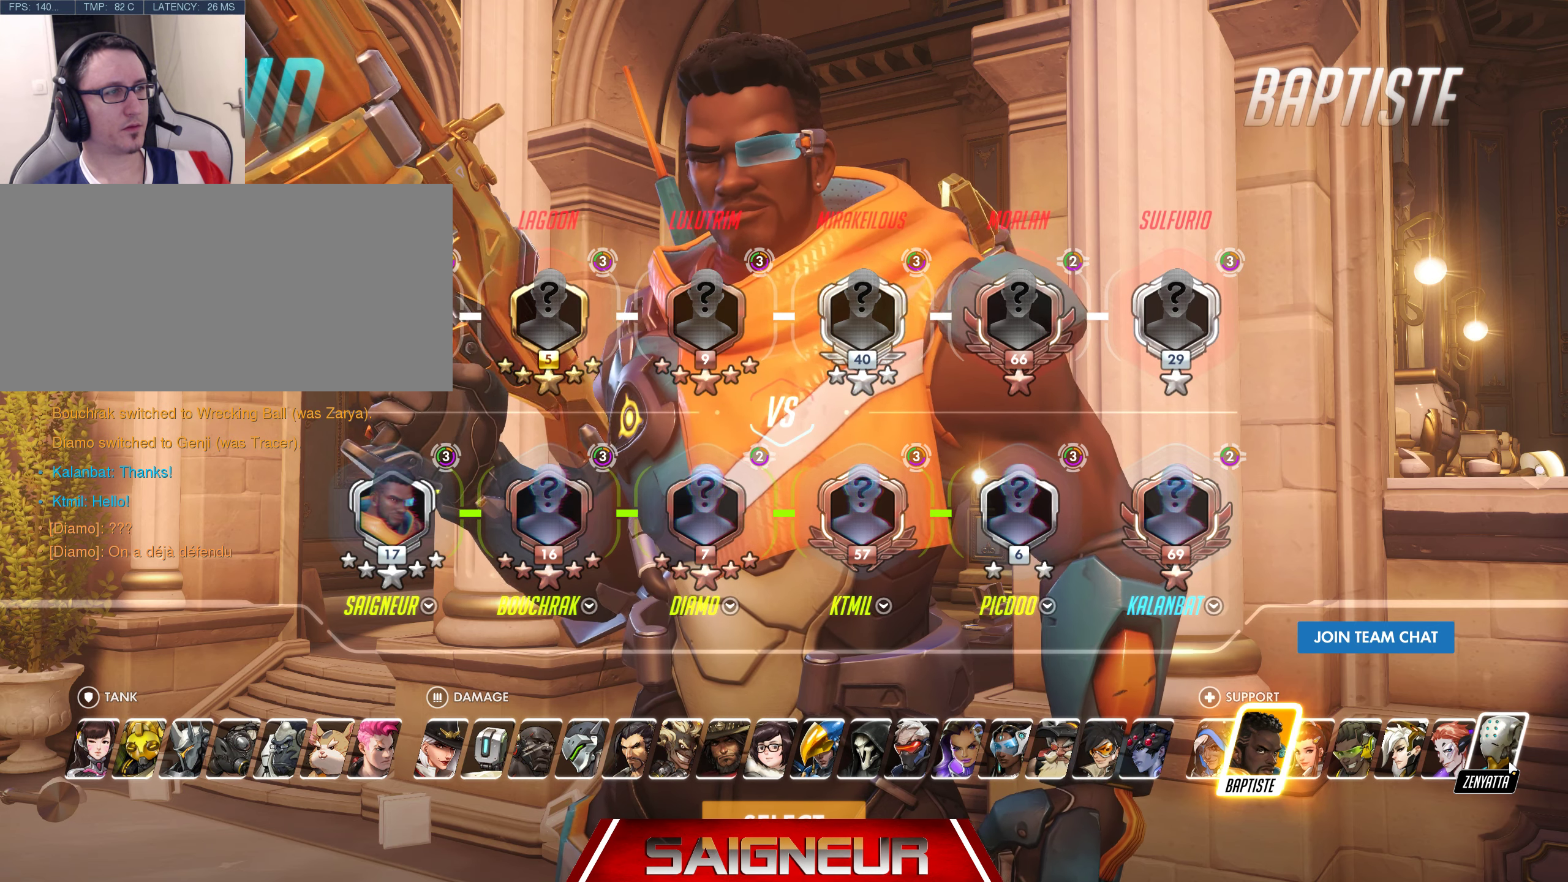
{"keys": ["tab", "w"], "mouse": [], "events": []}
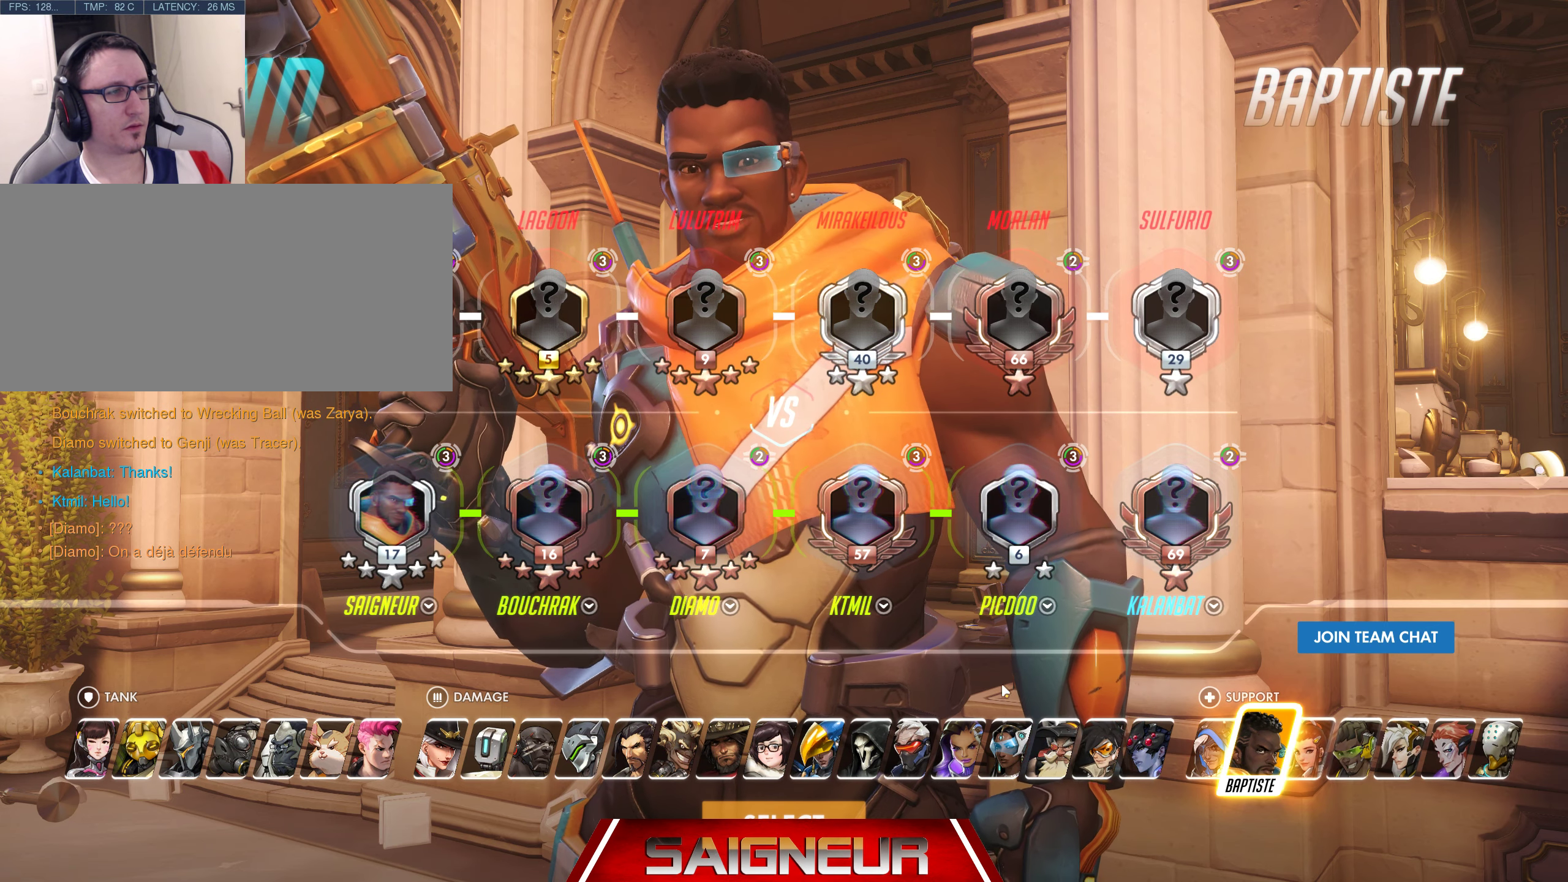
{"keys": ["w"], "mouse": [], "events": [[417, "tab", "up"]]}
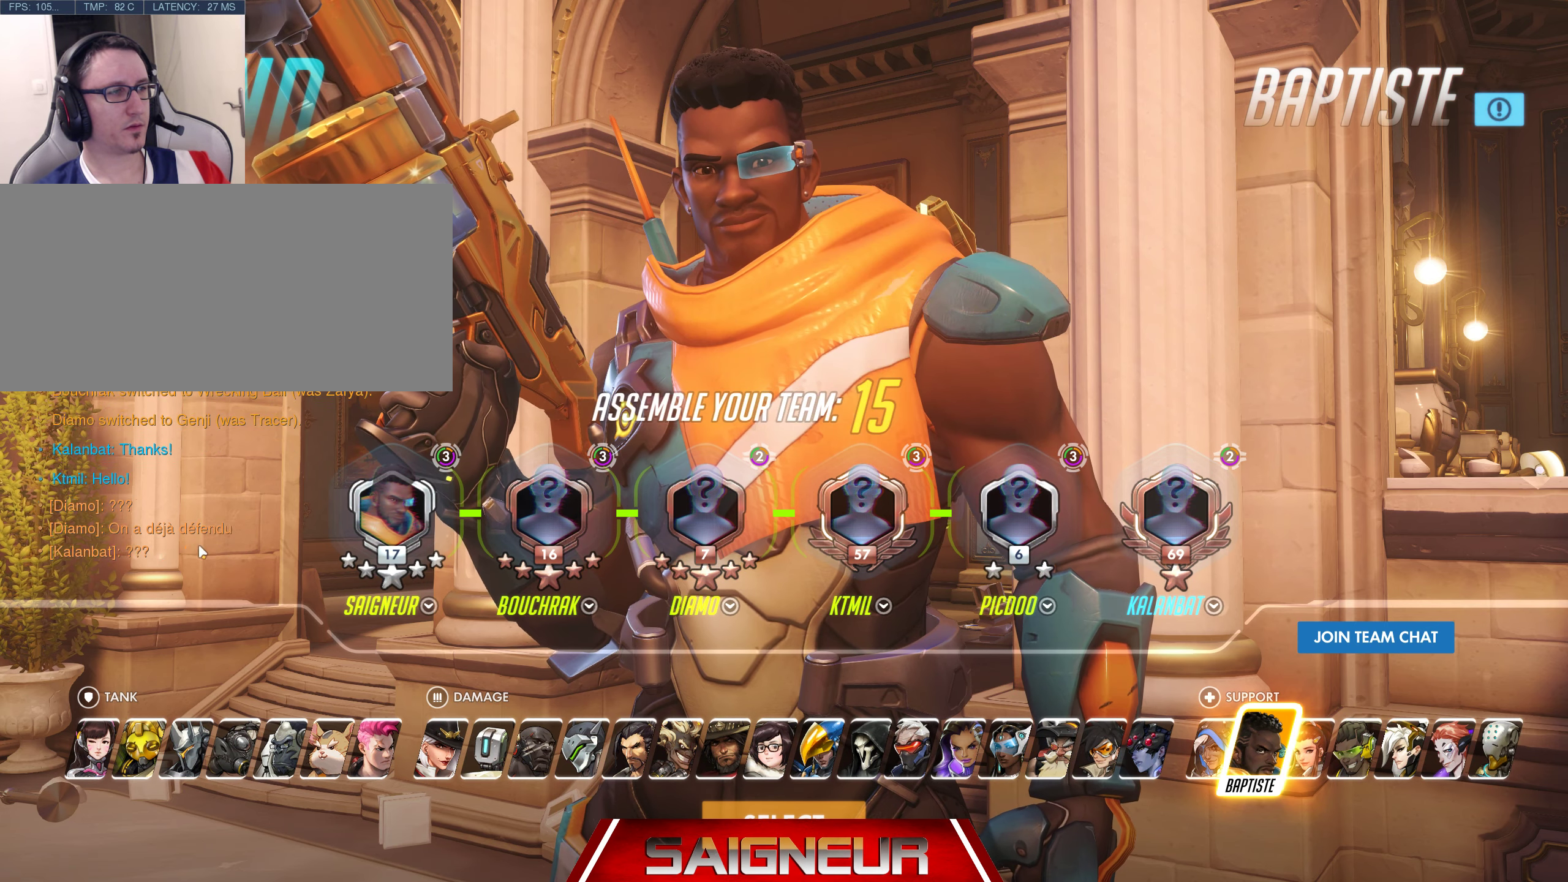
{"keys": [], "mouse": [], "events": [[234, "w", "up"]]}
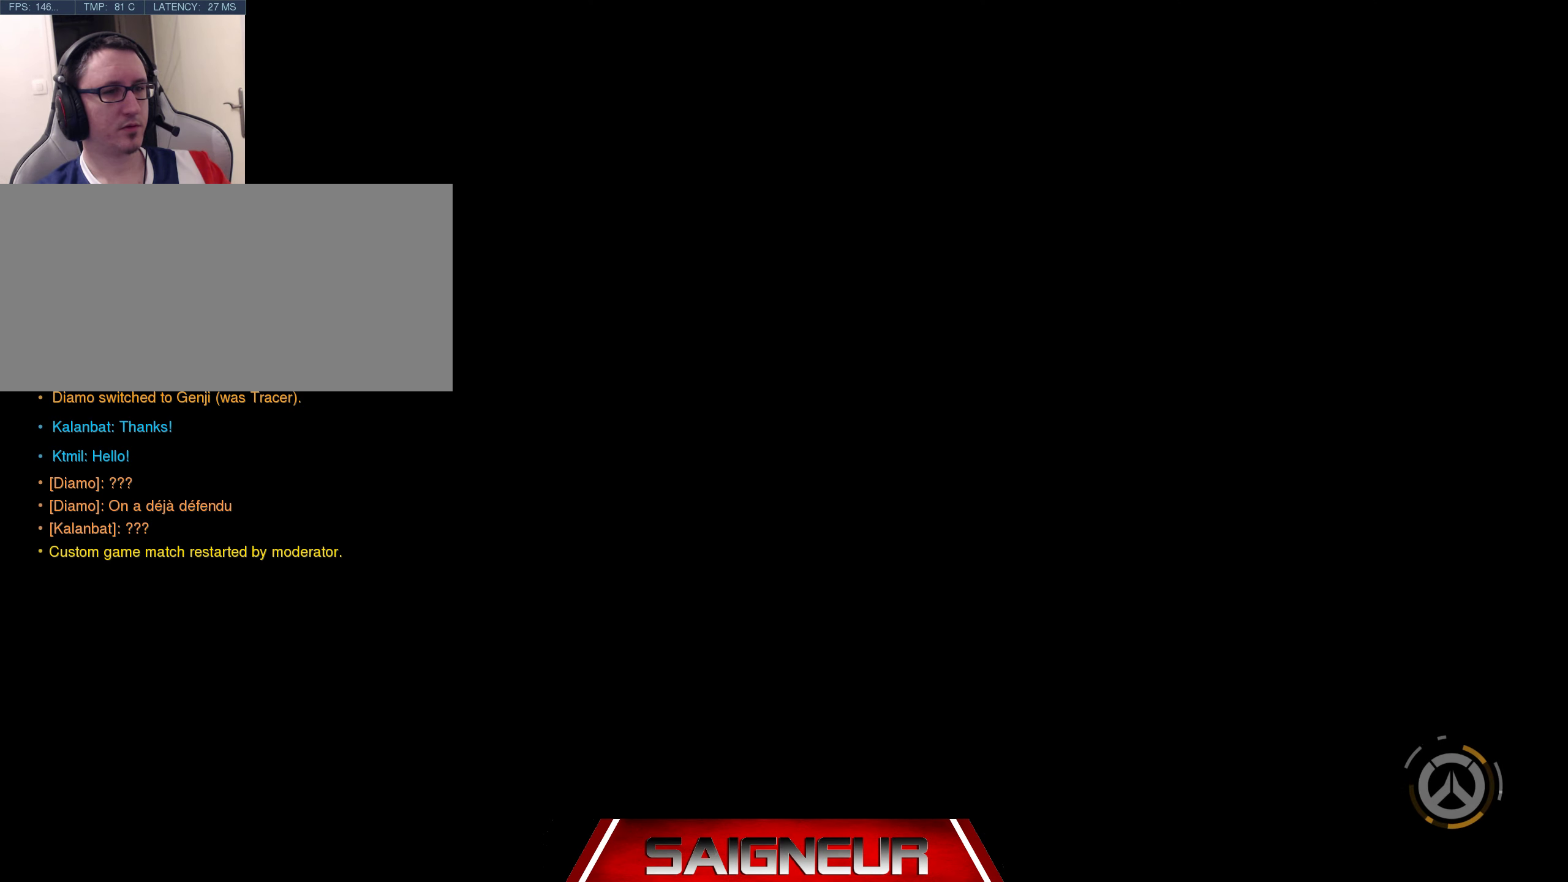
{"keys": [], "mouse": [], "events": []}